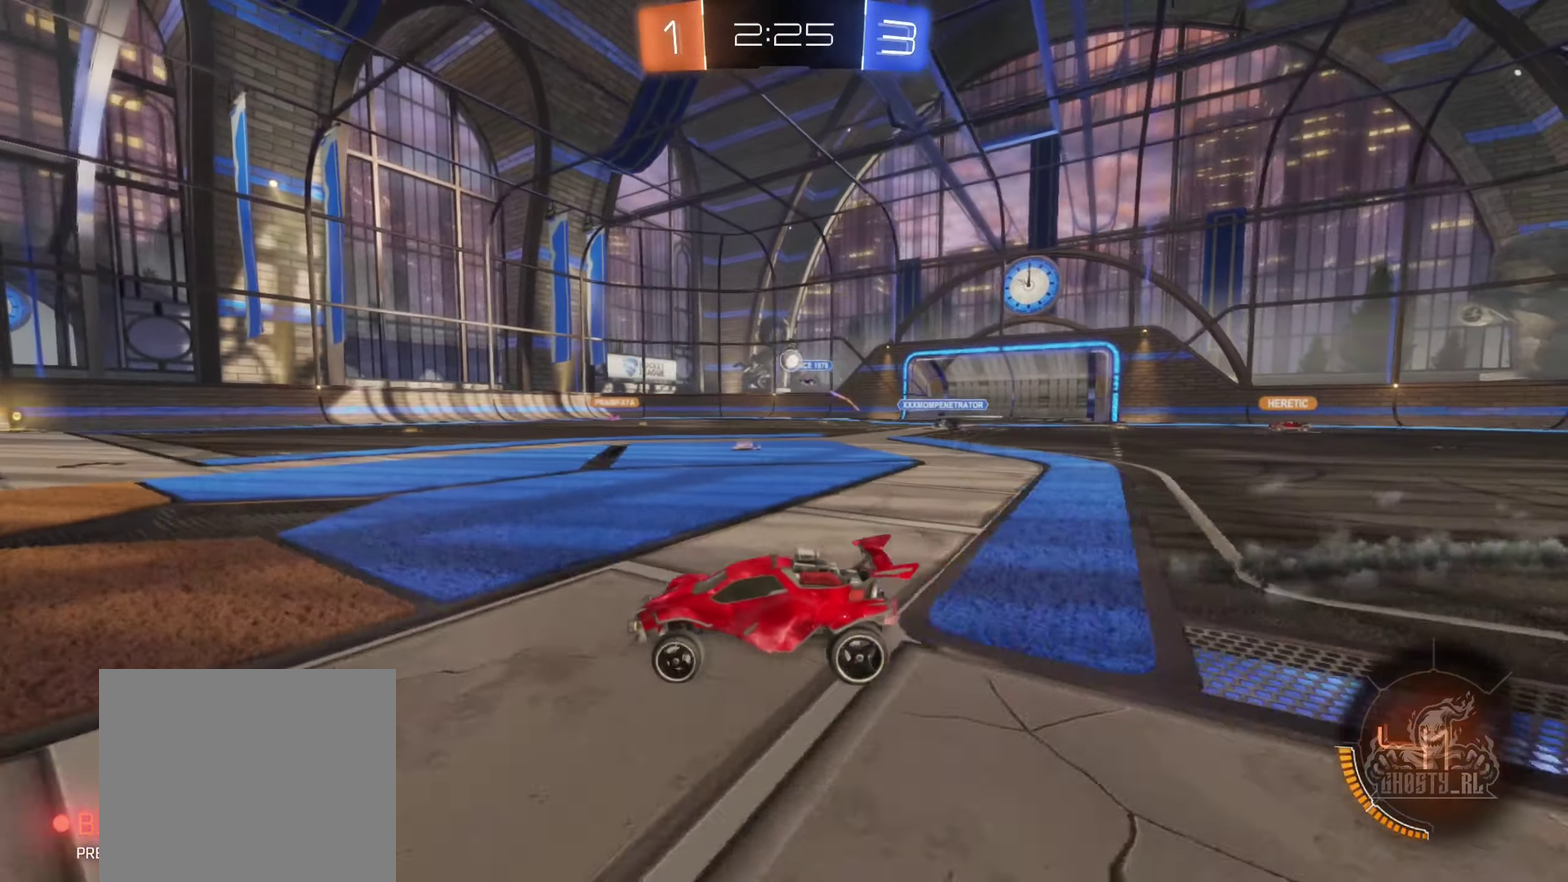
Gameplay with a controller (Xbox layout); each line is a JSON object with the inputs held at the frame after it. "events" lists button and stick changes between this image and that frame as [ms after this image, input, new state], when the widget could be followed in between. Not read: HOME.
{"buttons": ["B", "R2"], "left_stick": "right", "right_stick": "center", "events": [[50, "left_stick", "center"], [133, "R2", "up"], [200, "R2", "down"], [283, "B", "down"], [367, "left_stick", "right"]]}
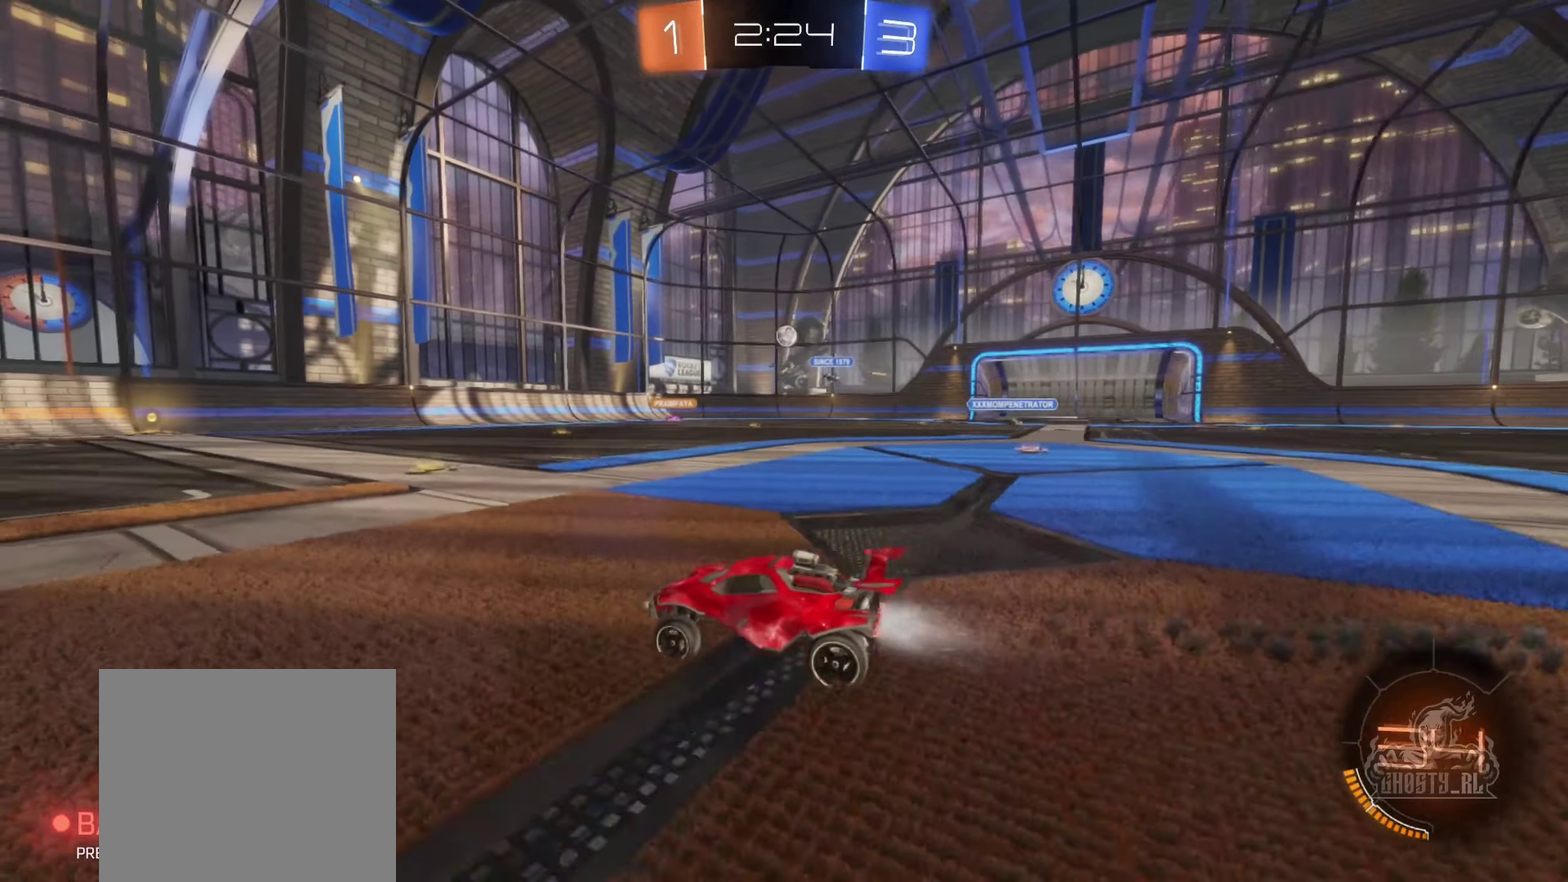
{"buttons": ["R2"], "left_stick": "center", "right_stick": "center", "events": [[67, "B", "up"], [283, "left_stick", "center"]]}
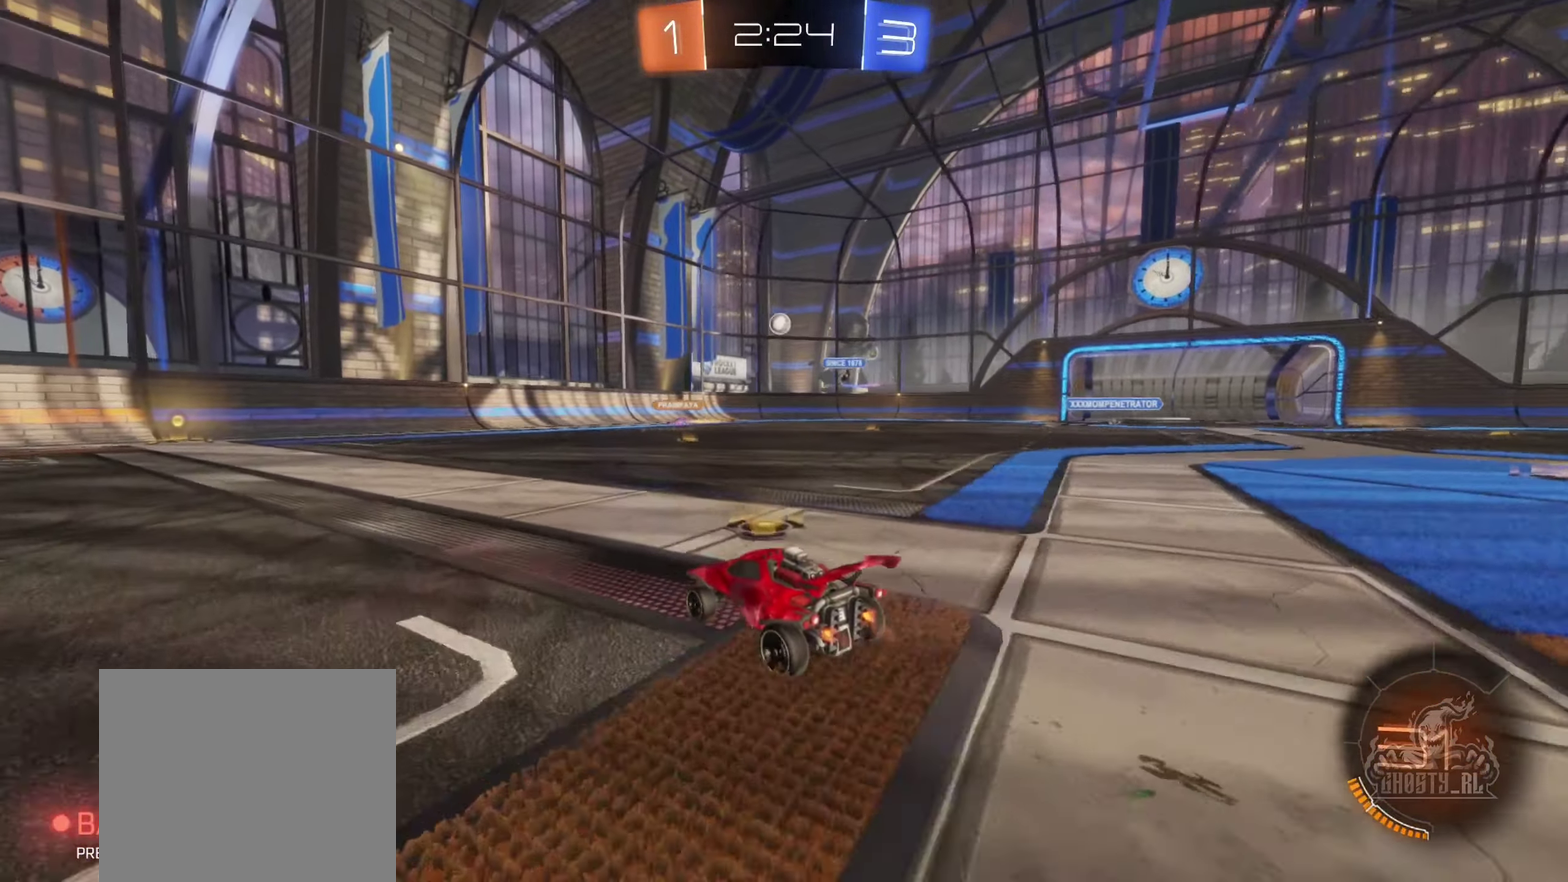
{"buttons": ["R2"], "left_stick": "center", "right_stick": "center", "events": [[67, "left_stick", "right"], [217, "left_stick", "center"], [400, "left_stick", "right"], [500, "left_stick", "center"]]}
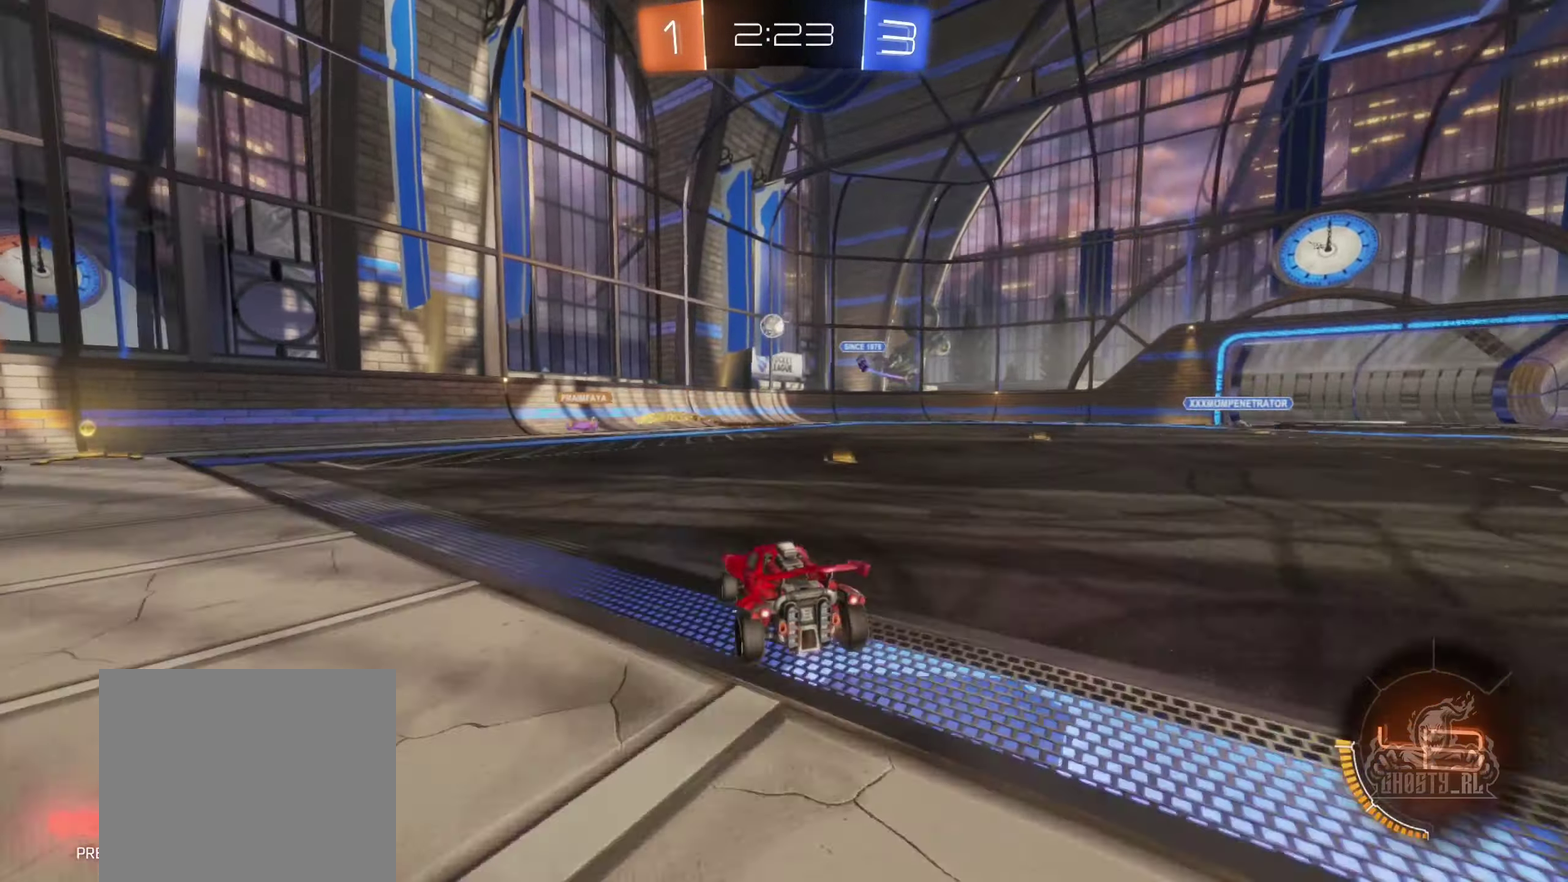
{"buttons": ["L2"], "left_stick": "right", "right_stick": "center", "events": [[416, "R2", "up"], [466, "L2", "down"], [466, "left_stick", "right"]]}
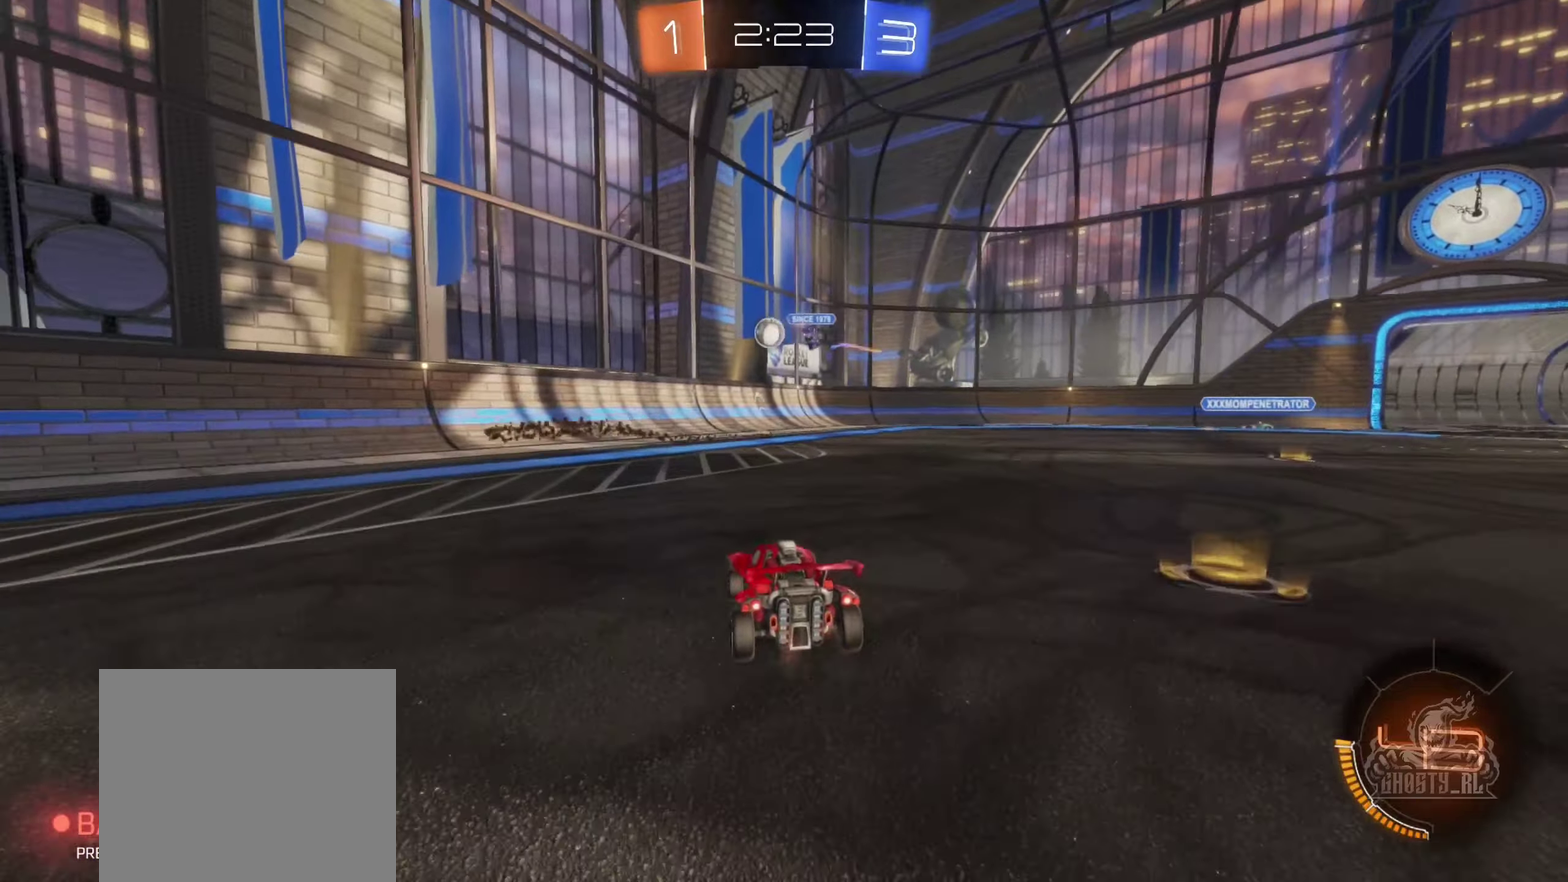
{"buttons": ["B", "R2"], "left_stick": "left", "right_stick": "center", "events": [[83, "L2", "up"], [83, "R2", "down"], [133, "left_stick", "left"], [233, "left_stick", "center"], [283, "left_stick", "right"], [367, "left_stick", "center"], [417, "left_stick", "left"], [483, "B", "down"]]}
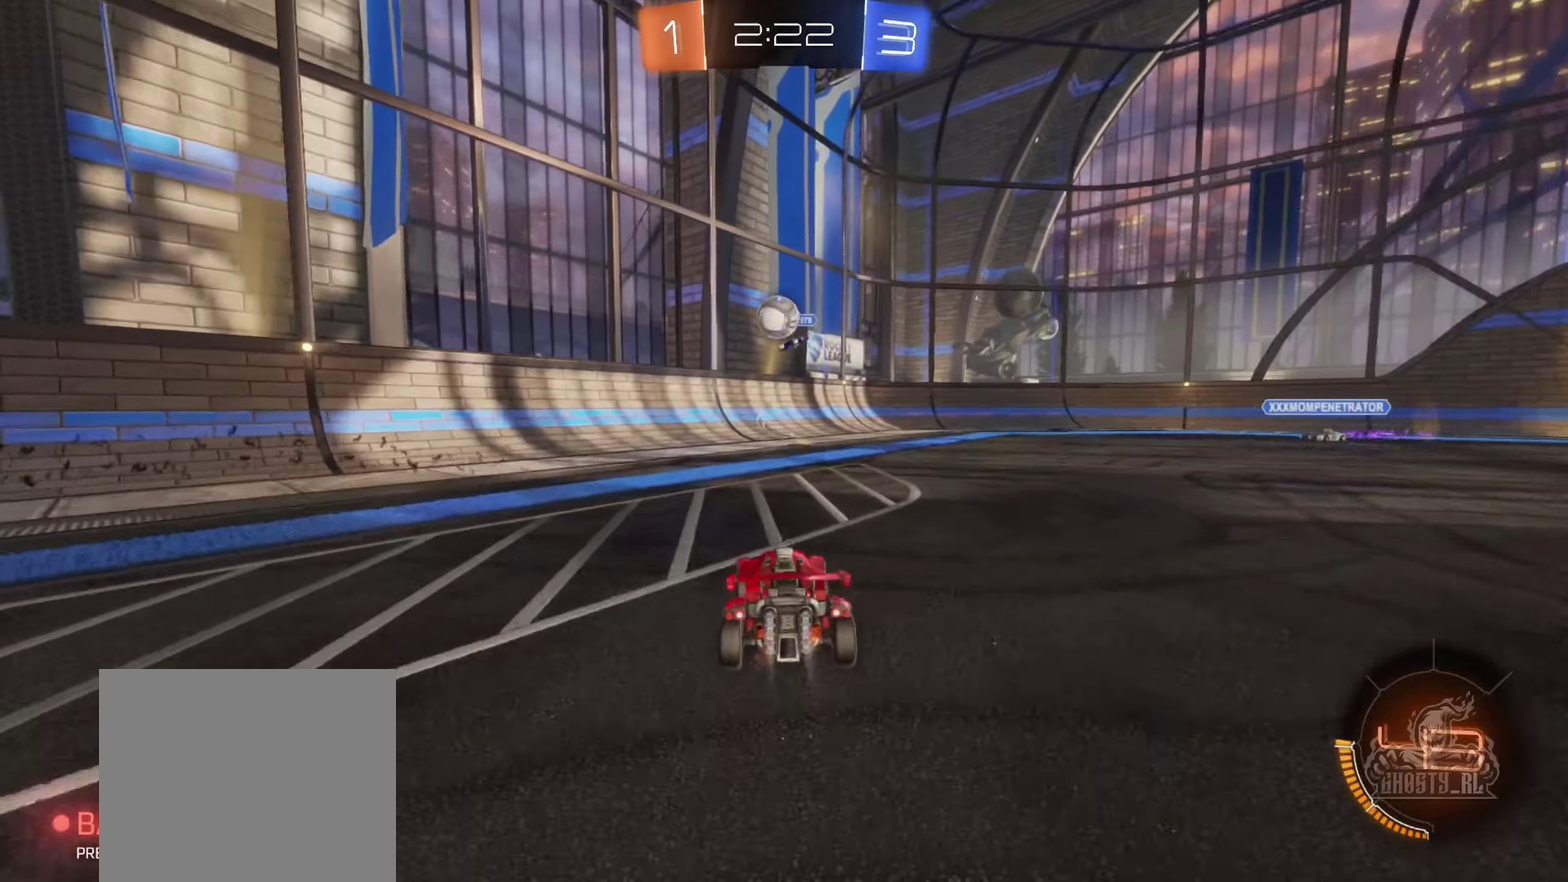
{"buttons": ["B", "R2"], "left_stick": "center", "right_stick": "center", "events": [[150, "left_stick", "center"], [283, "left_stick", "right"], [467, "left_stick", "center"]]}
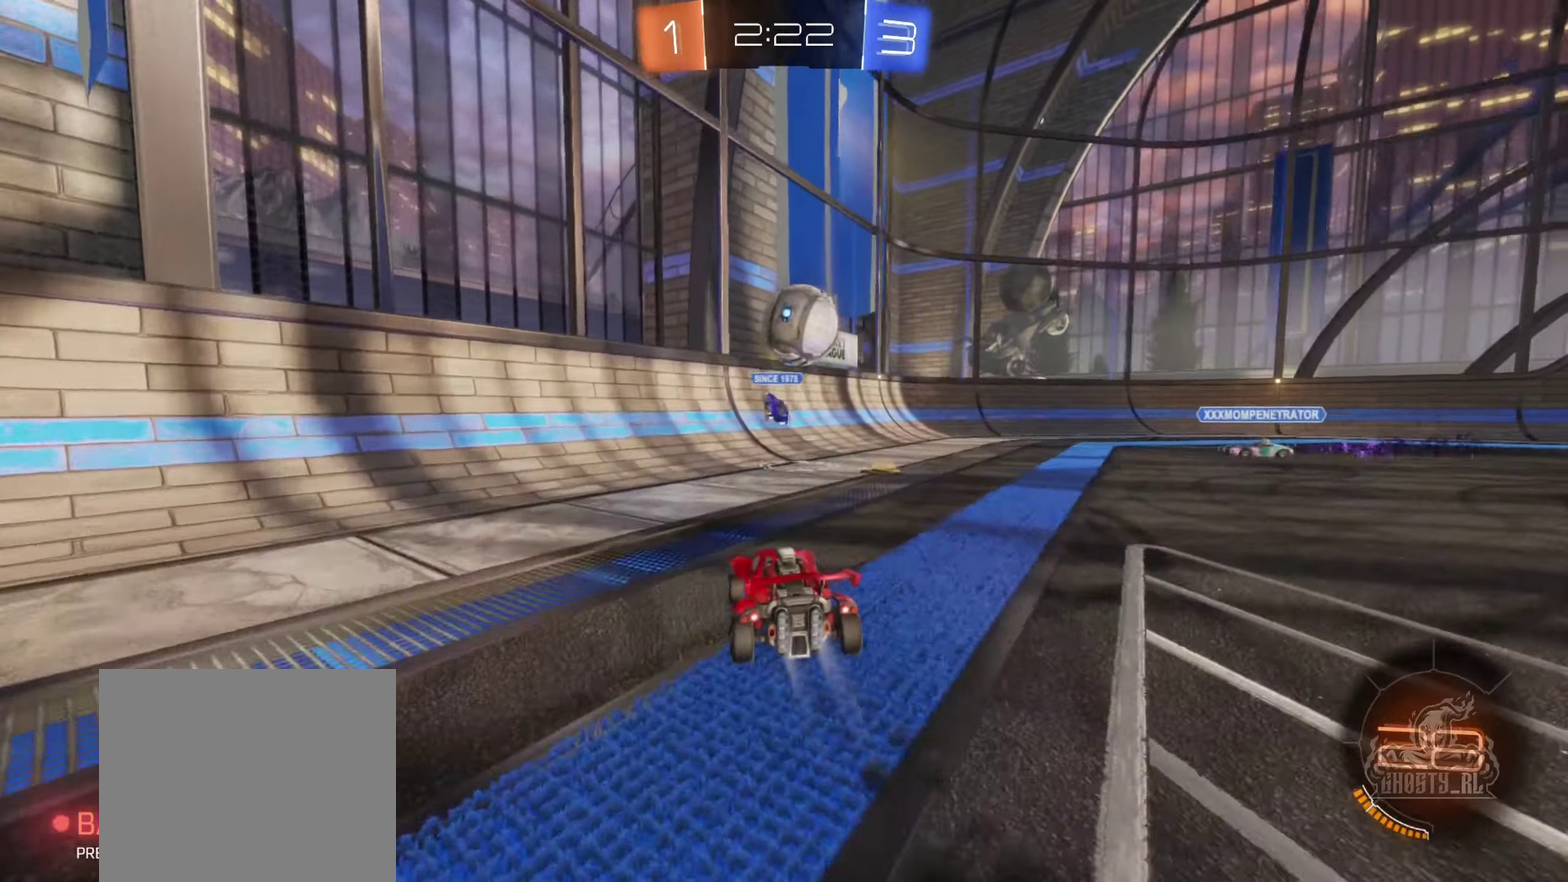
{"buttons": ["B", "R1"], "left_stick": "up-right", "right_stick": "center", "events": [[100, "left_stick", "right"], [117, "A", "down"], [183, "R2", "up"], [217, "A", "up"], [300, "A", "down"], [300, "R1", "down"], [317, "left_stick", "up-right"], [467, "A", "up"]]}
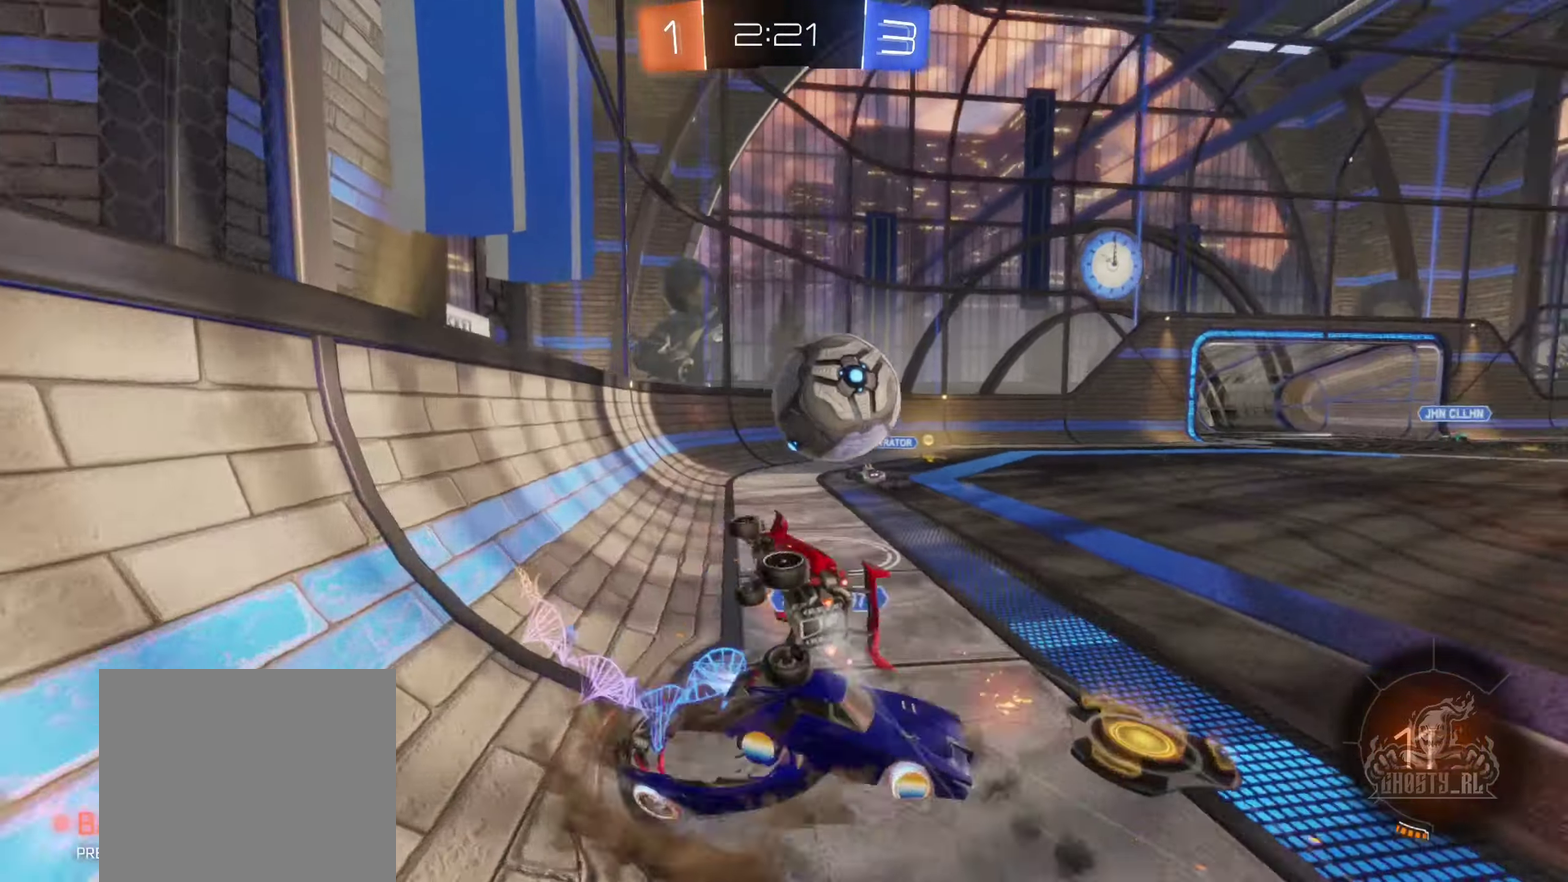
{"buttons": ["R1"], "left_stick": "up-right", "right_stick": "center", "events": [[17, "left_stick", "right"], [350, "B", "up"], [367, "left_stick", "up-right"]]}
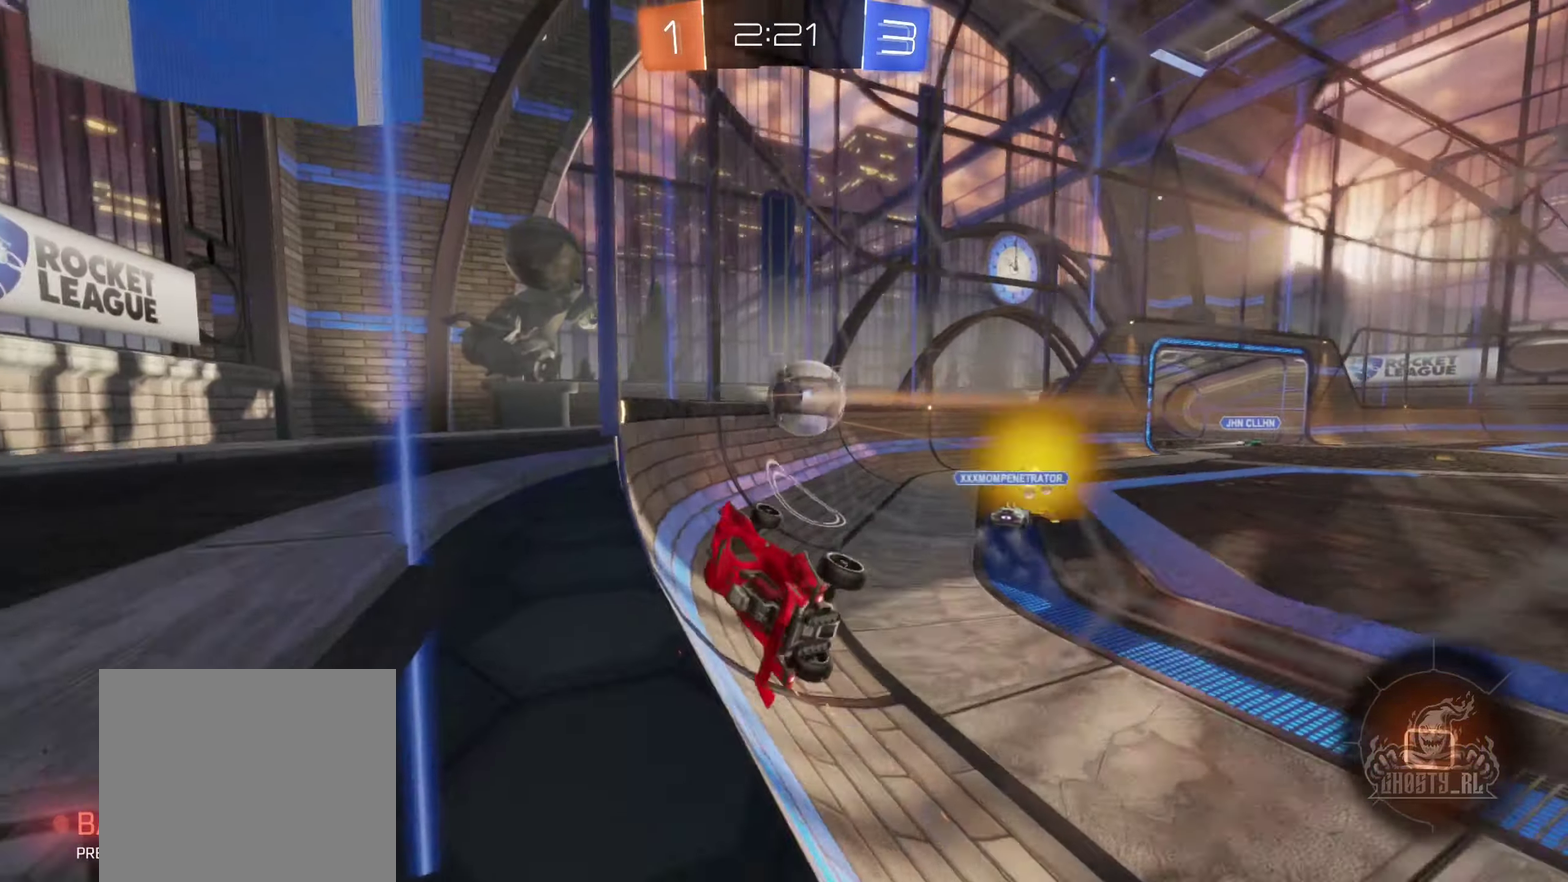
{"buttons": [], "left_stick": "right", "right_stick": "center", "events": [[383, "R1", "up"], [417, "left_stick", "right"]]}
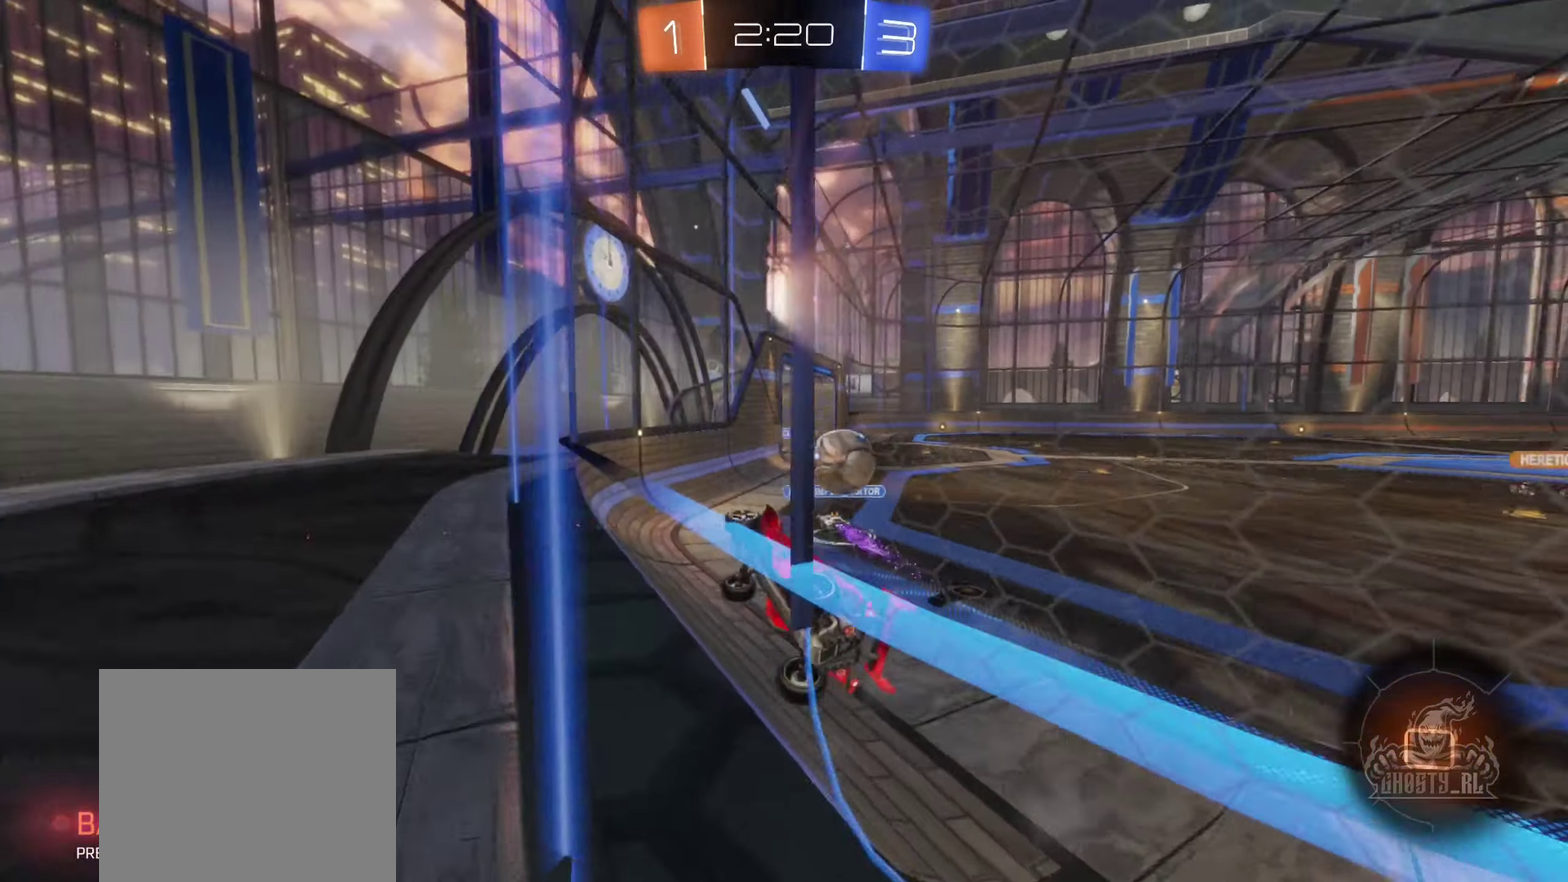
{"buttons": ["R2"], "left_stick": "right", "right_stick": "center", "events": [[33, "R2", "down"], [100, "left_stick", "down-right"], [317, "left_stick", "right"]]}
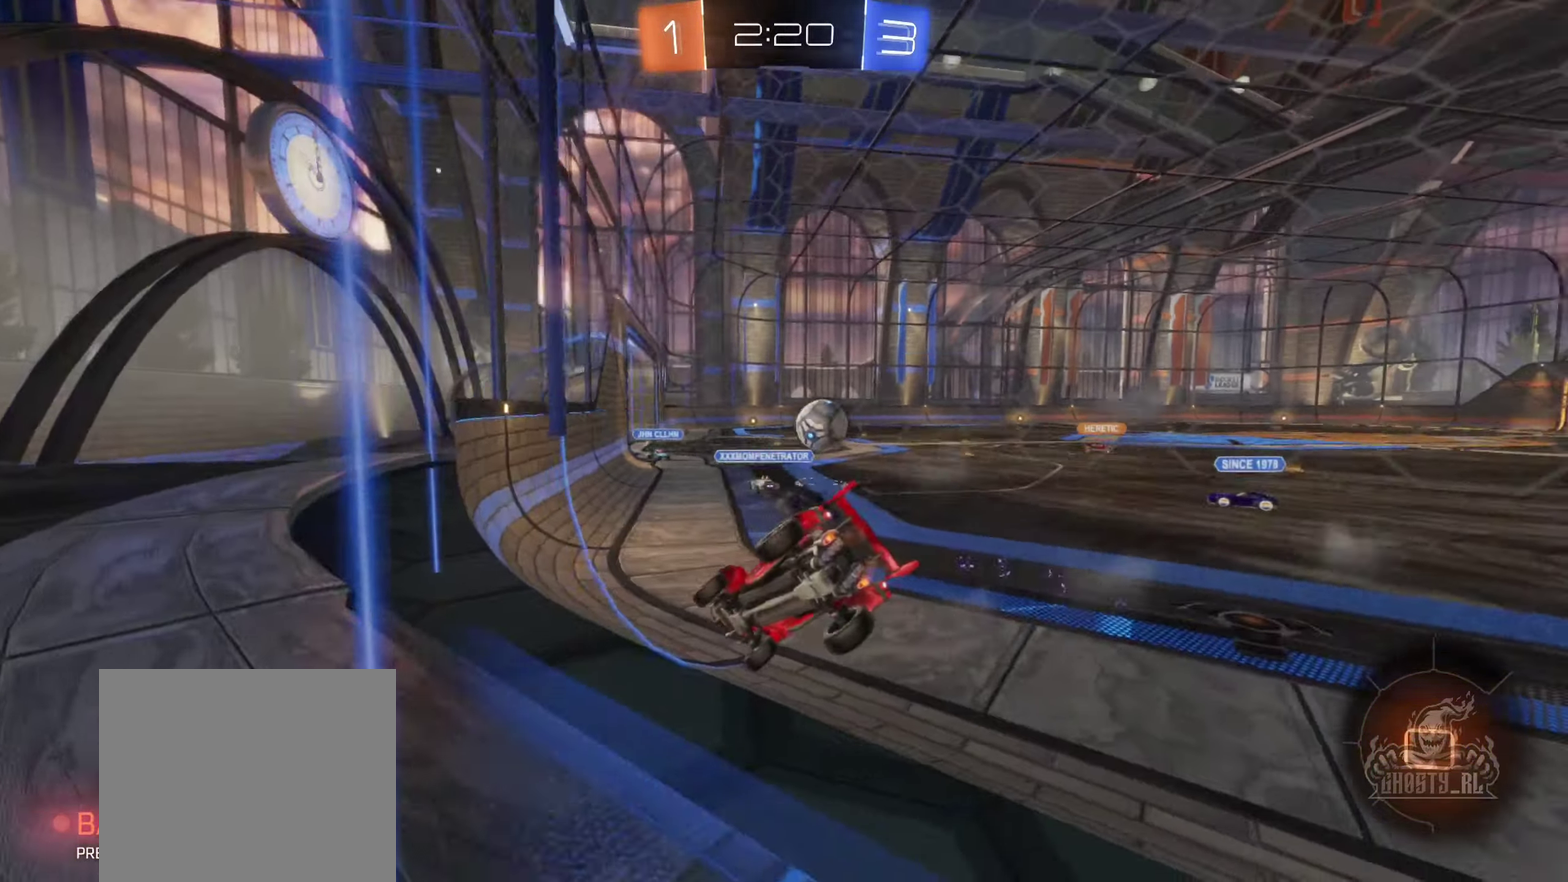
{"buttons": ["R2"], "left_stick": "right", "right_stick": "center", "events": [[50, "left_stick", "center"], [250, "left_stick", "right"]]}
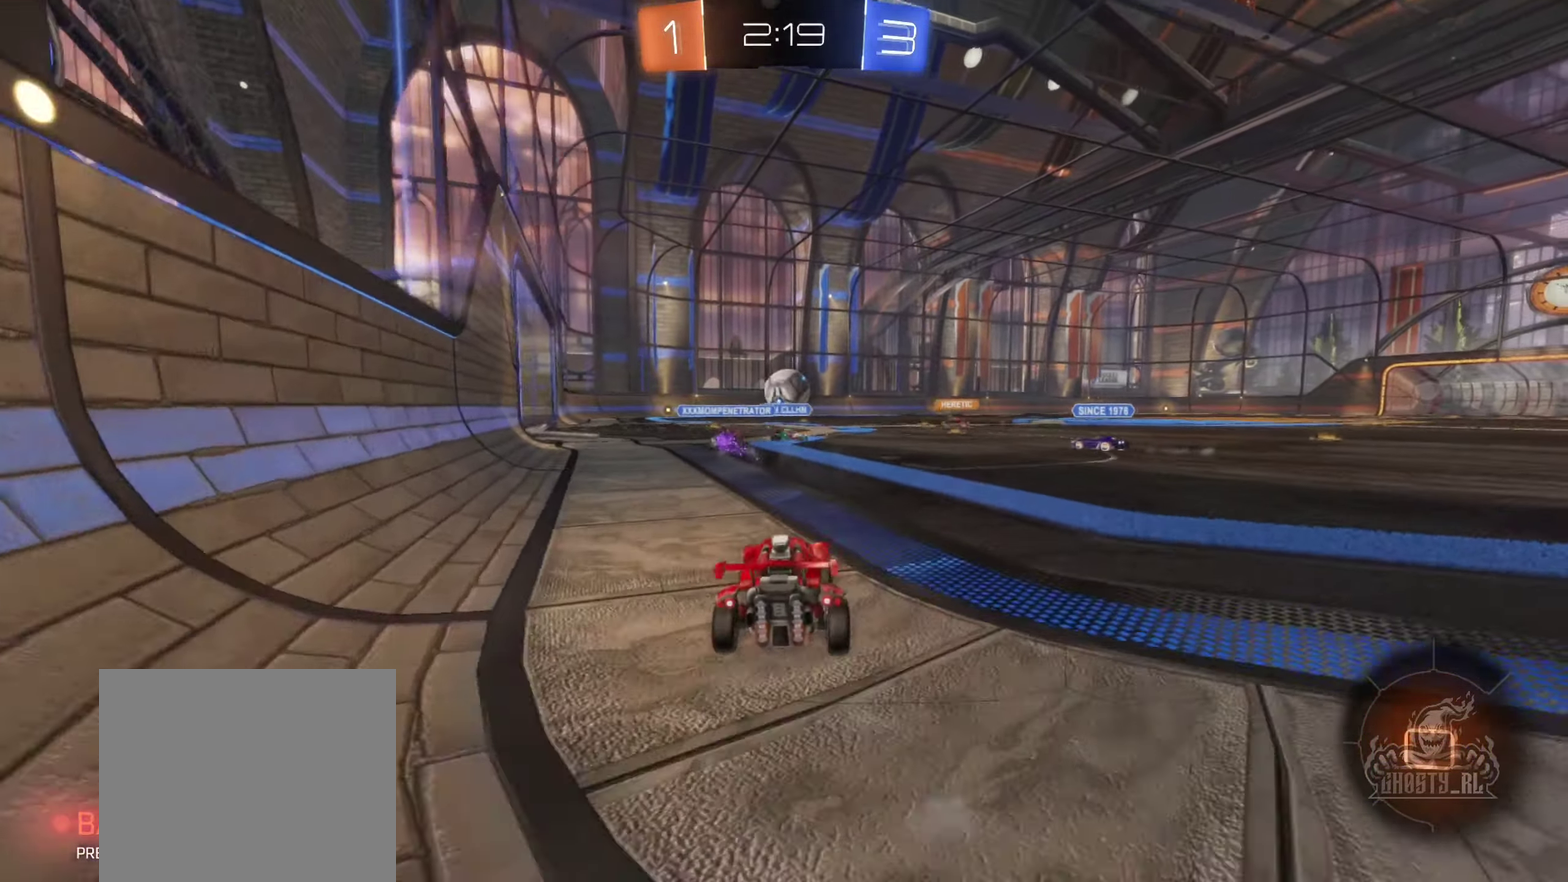
{"buttons": ["R2"], "left_stick": "left", "right_stick": "center", "events": [[300, "left_stick", "center"], [350, "left_stick", "left"]]}
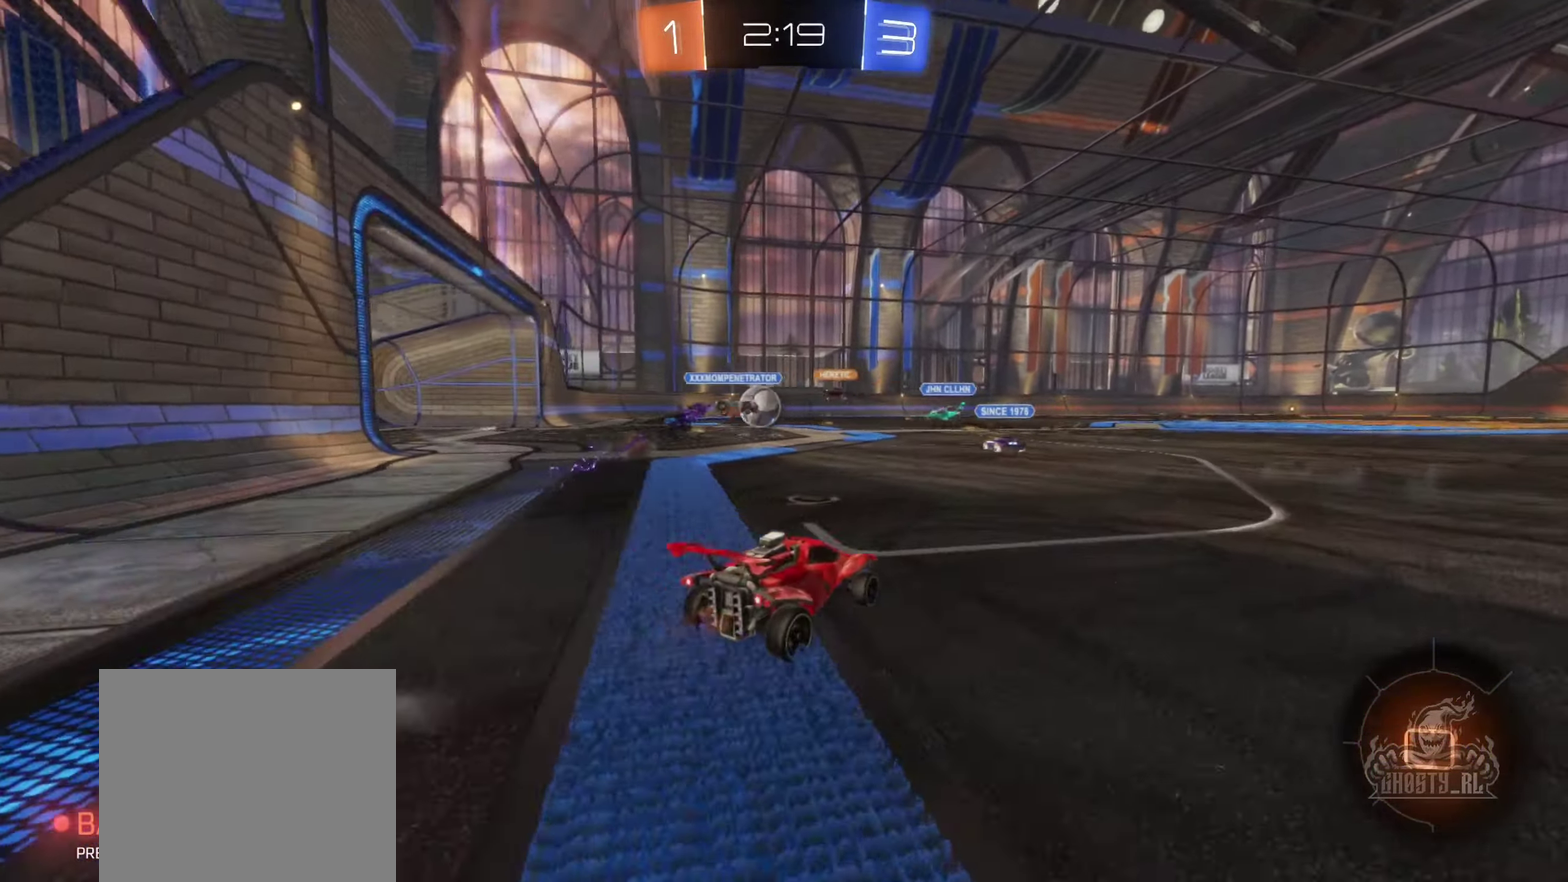
{"buttons": ["R2"], "left_stick": "left", "right_stick": "center", "events": [[183, "left_stick", "center"], [433, "left_stick", "left"]]}
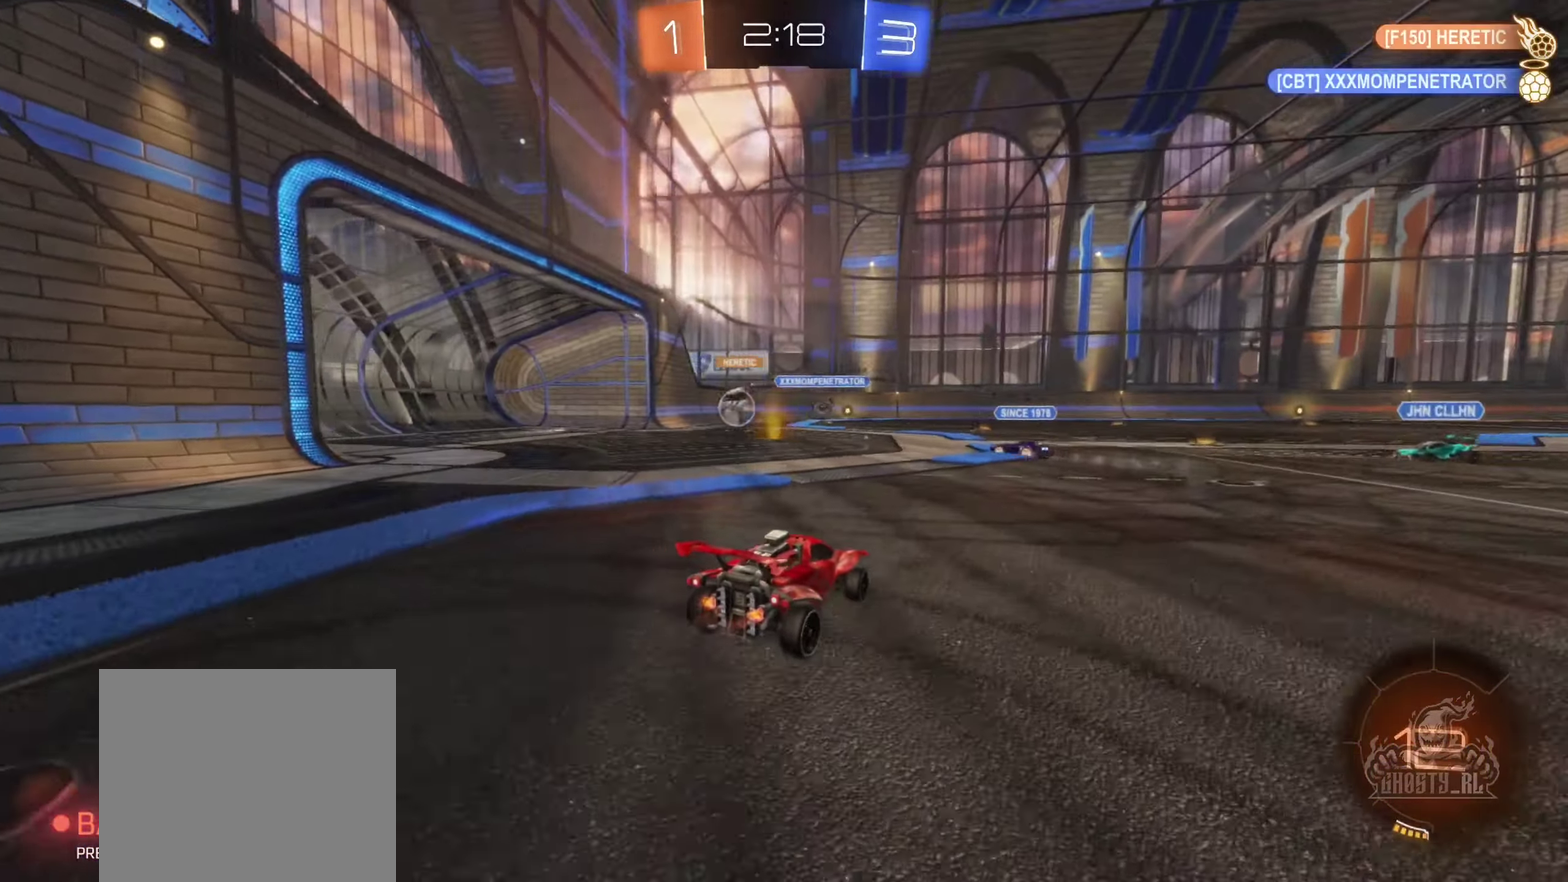
{"buttons": ["R2"], "left_stick": "right", "right_stick": "center", "events": [[184, "left_stick", "center"], [267, "left_stick", "right"]]}
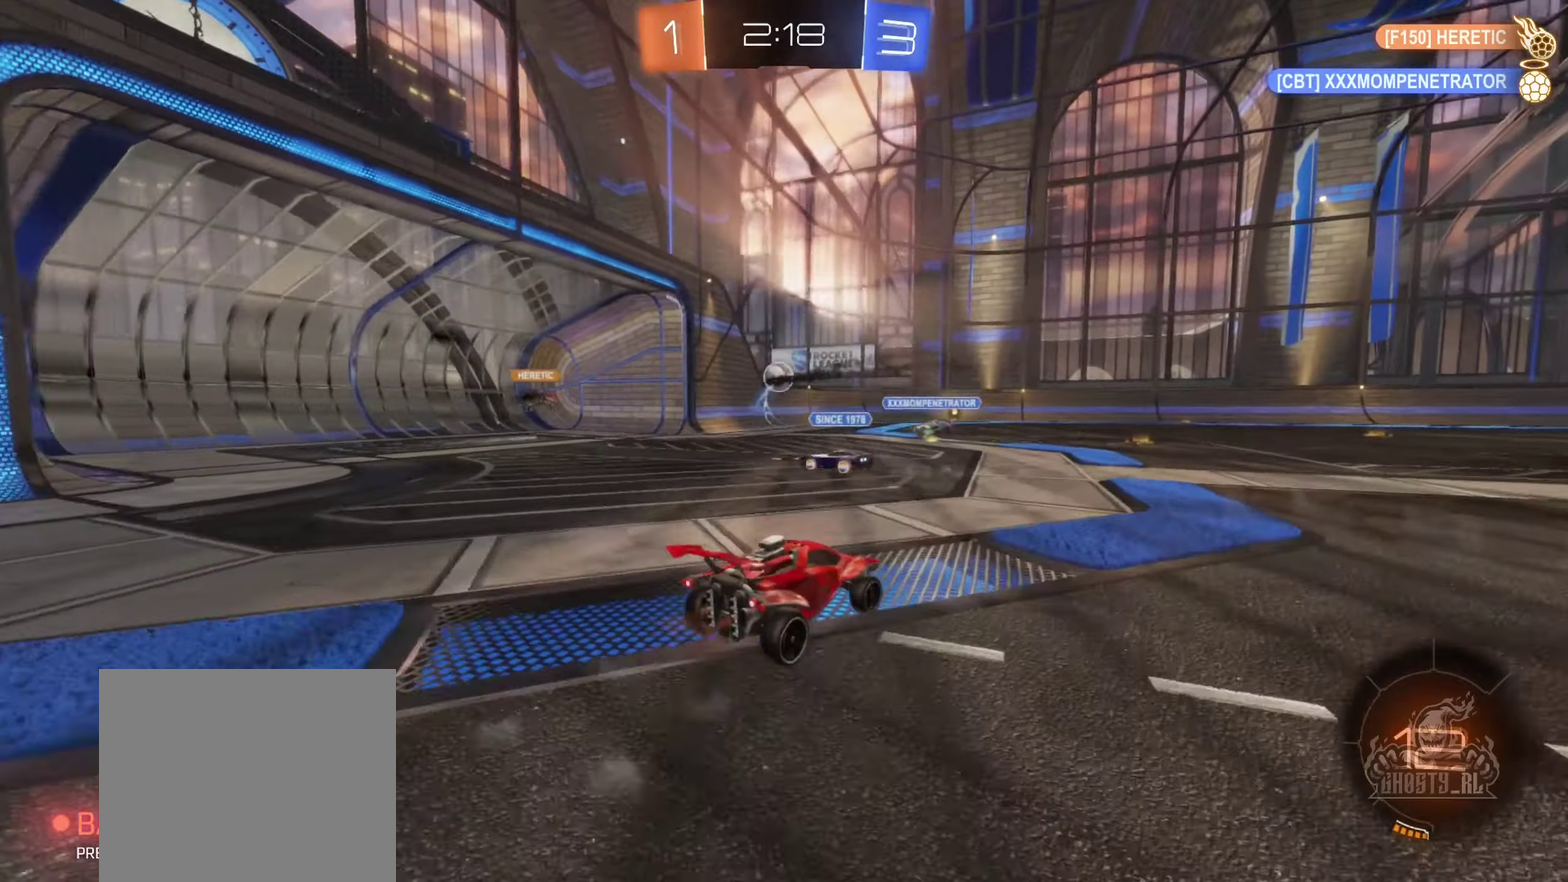
{"buttons": ["R2"], "left_stick": "center", "right_stick": "center", "events": [[200, "Y", "down"], [266, "left_stick", "center"], [333, "Y", "up"]]}
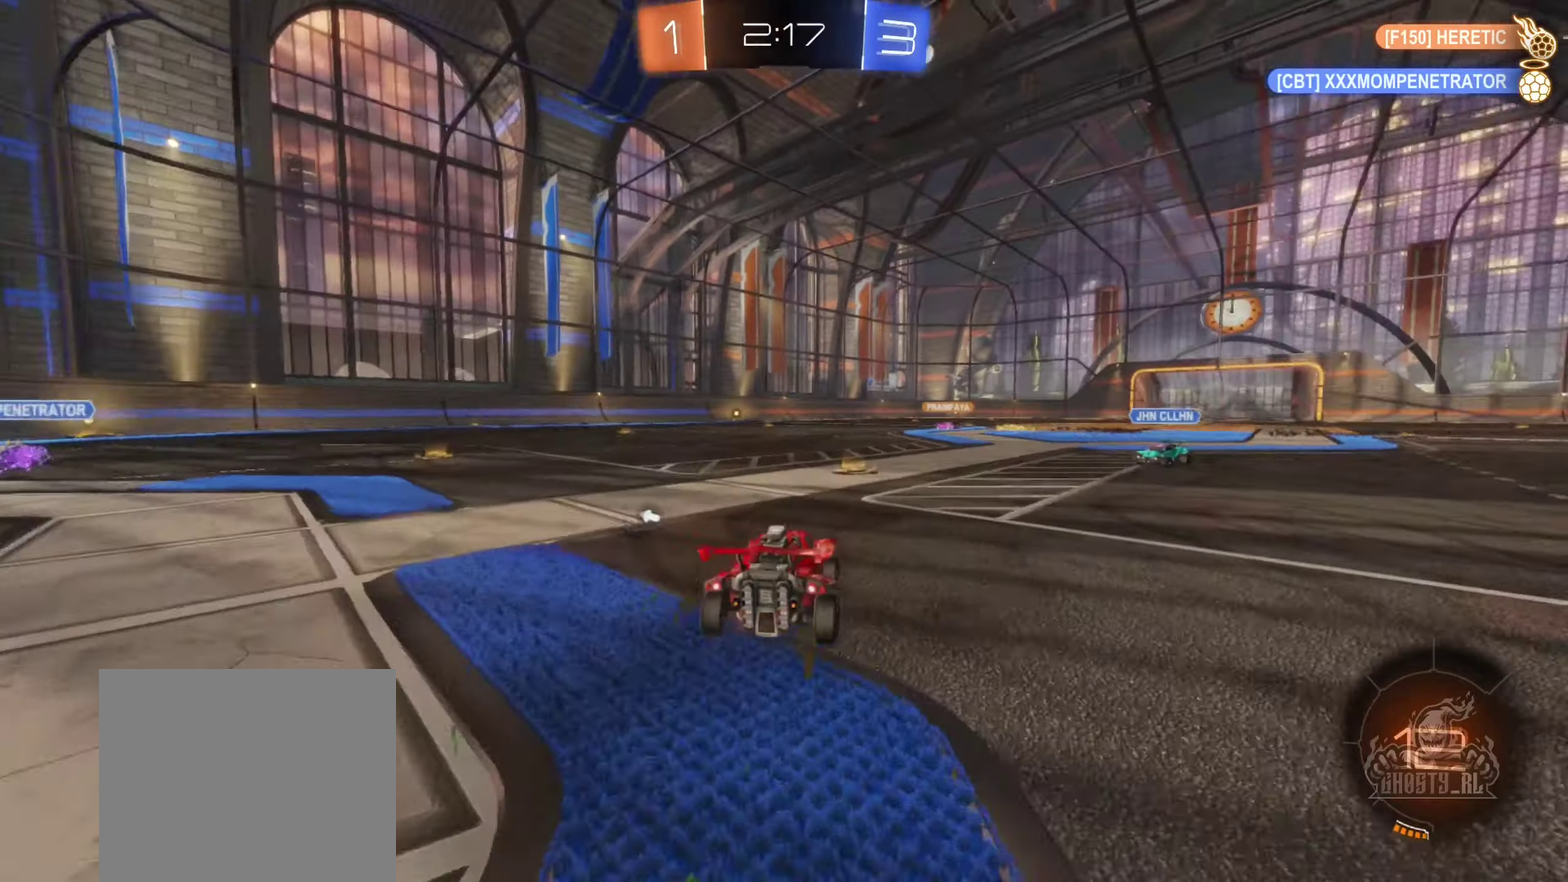
{"buttons": ["R2"], "left_stick": "up", "right_stick": "center", "events": [[116, "left_stick", "right"], [300, "left_stick", "up-right"], [383, "A", "down"], [400, "left_stick", "up"], [466, "A", "up"]]}
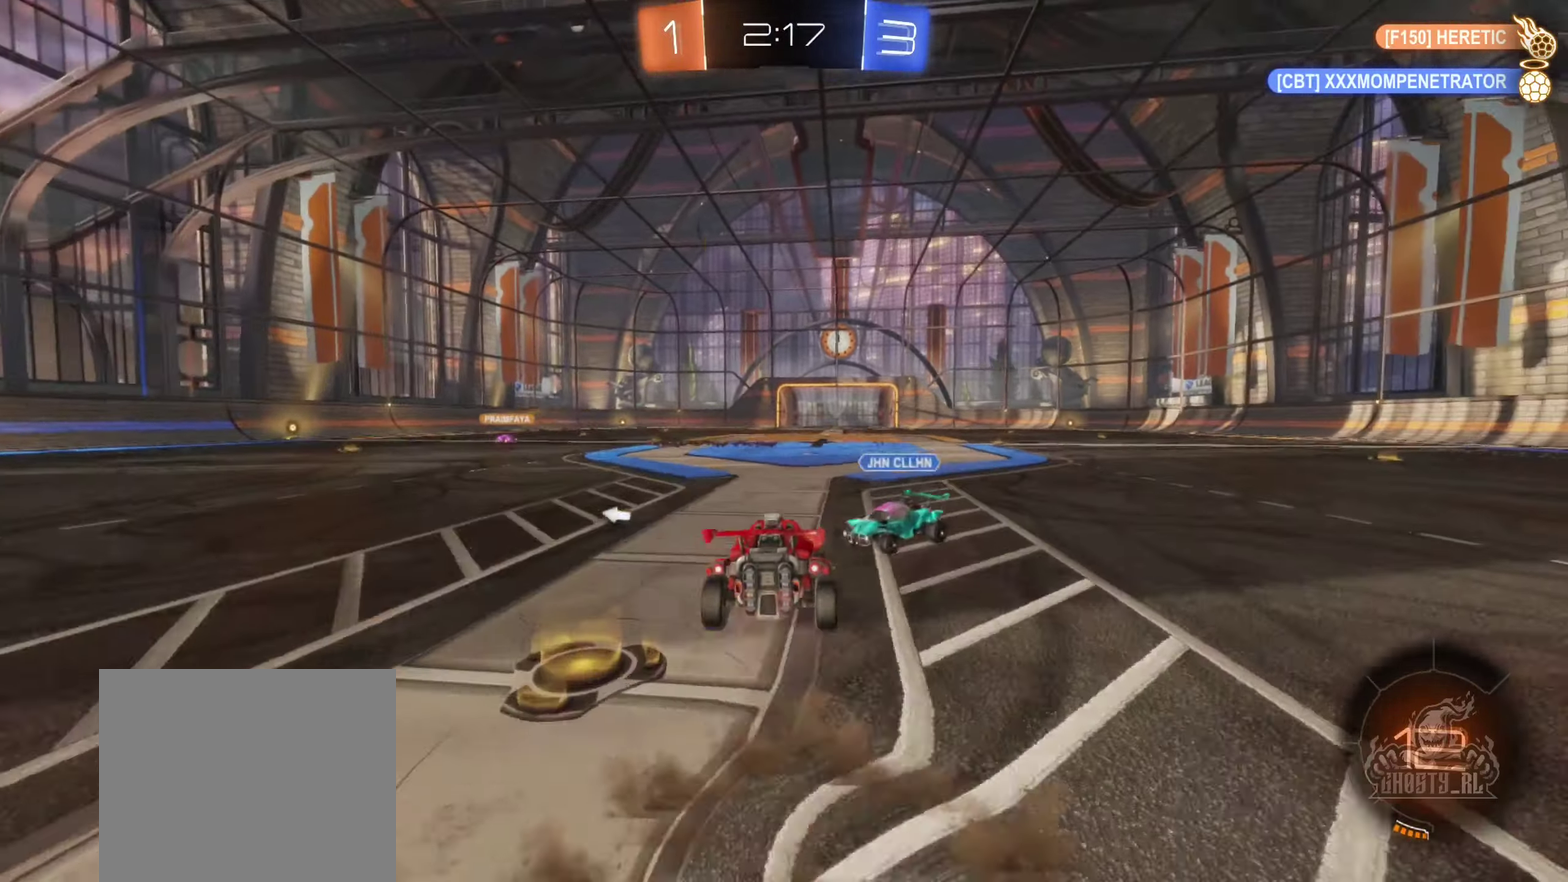
{"buttons": [], "left_stick": "center", "right_stick": "center", "events": [[33, "A", "down"], [200, "A", "up"], [216, "left_stick", "center"], [466, "R2", "up"]]}
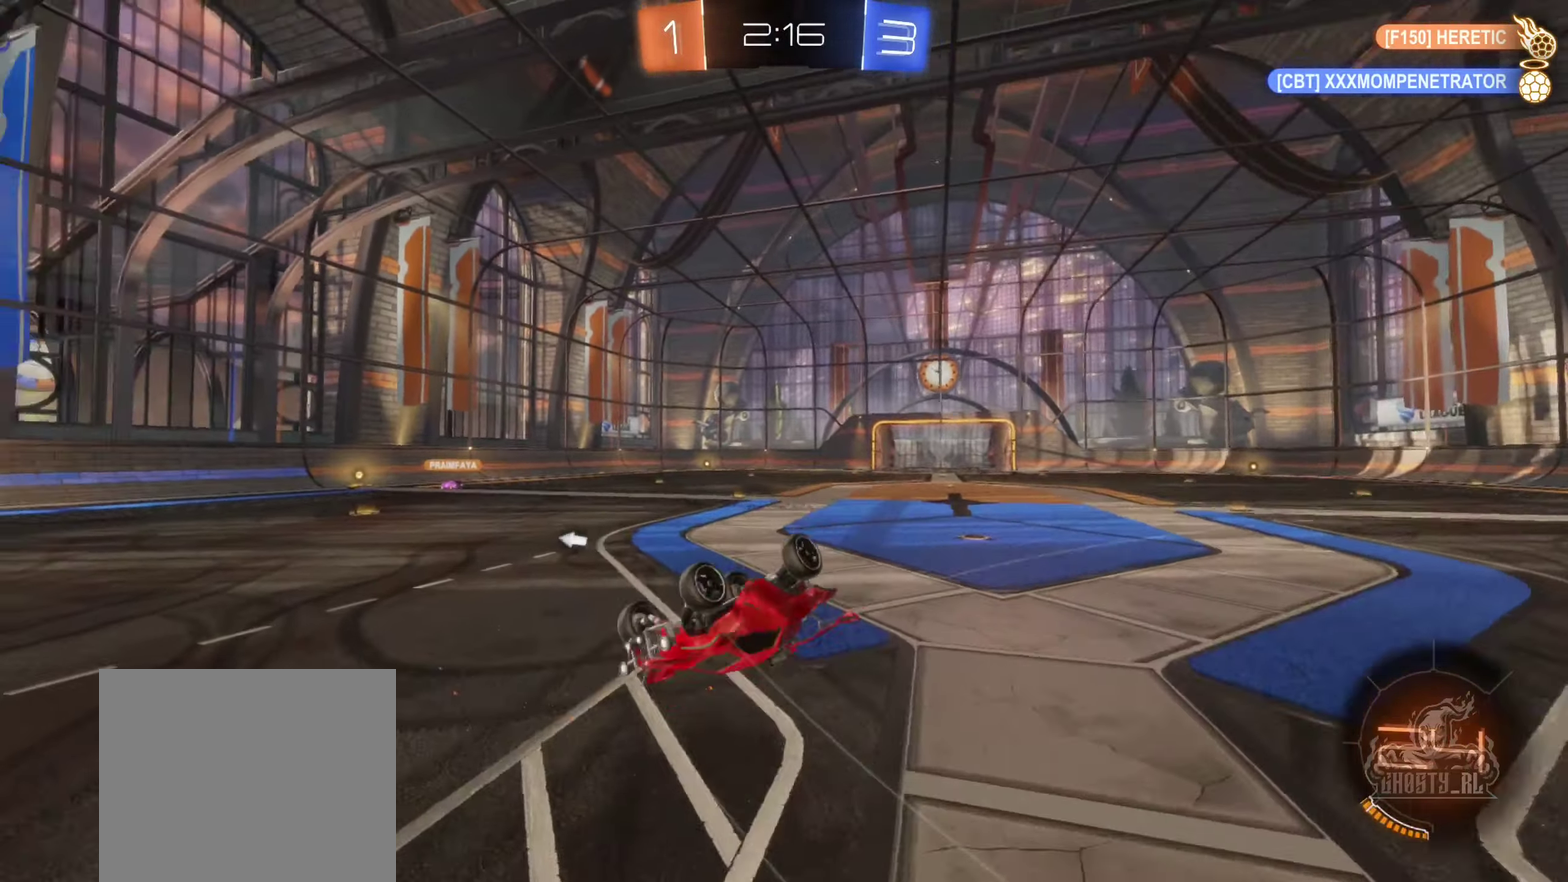
{"buttons": [], "left_stick": "center", "right_stick": "center", "events": [[33, "Y", "down"], [233, "Y", "up"], [283, "R1", "down"], [333, "left_stick", "down"], [466, "R1", "up"], [466, "left_stick", "center"]]}
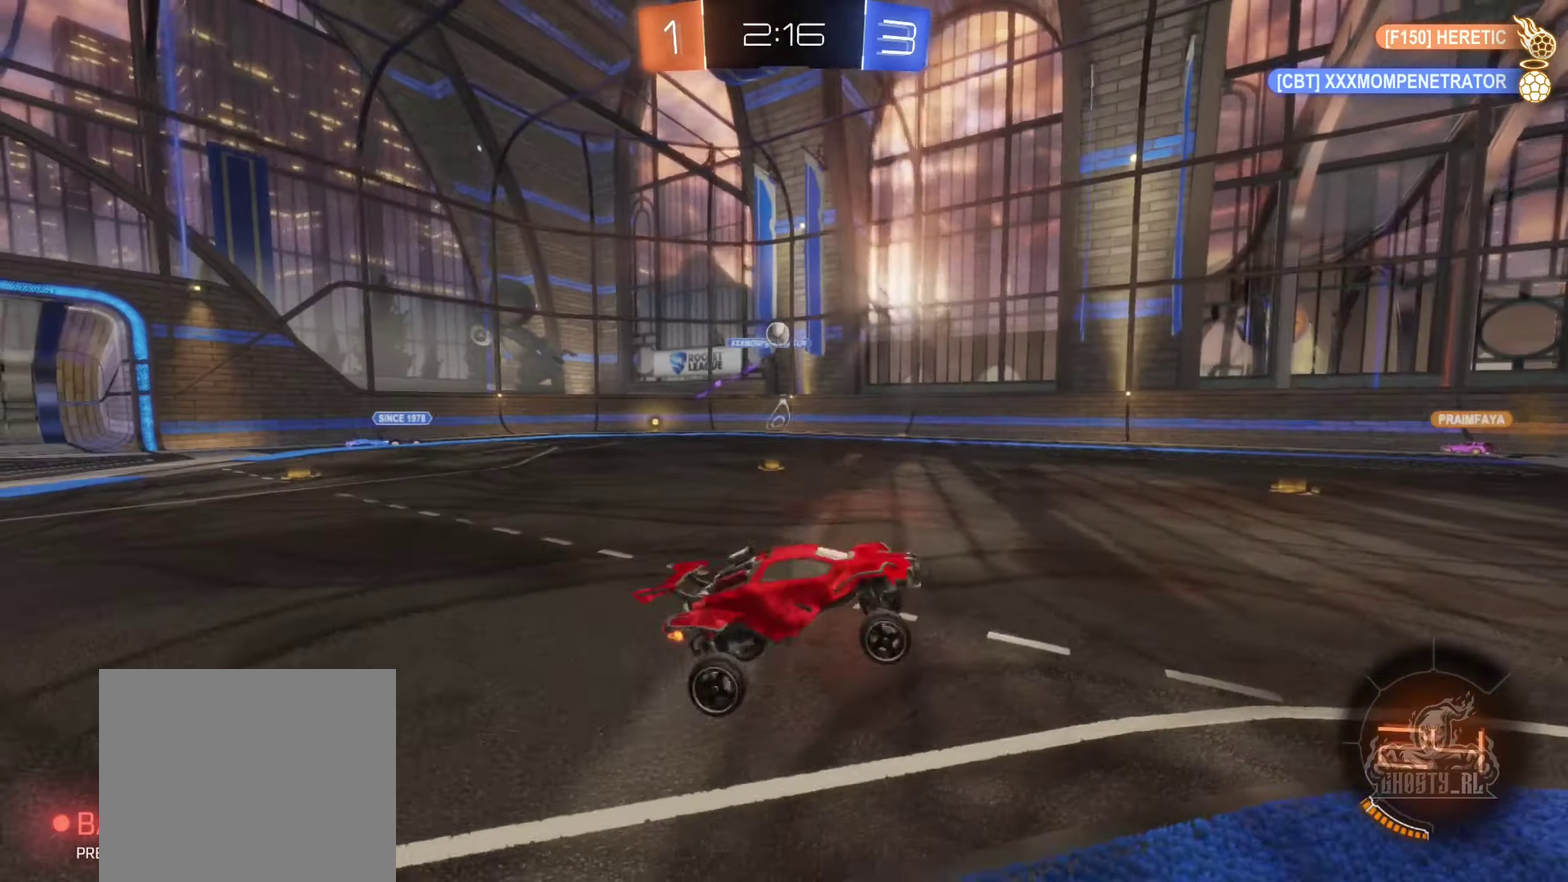
{"buttons": ["R2"], "left_stick": "center", "right_stick": "center", "events": [[183, "left_stick", "right"], [216, "R2", "down"], [466, "left_stick", "center"]]}
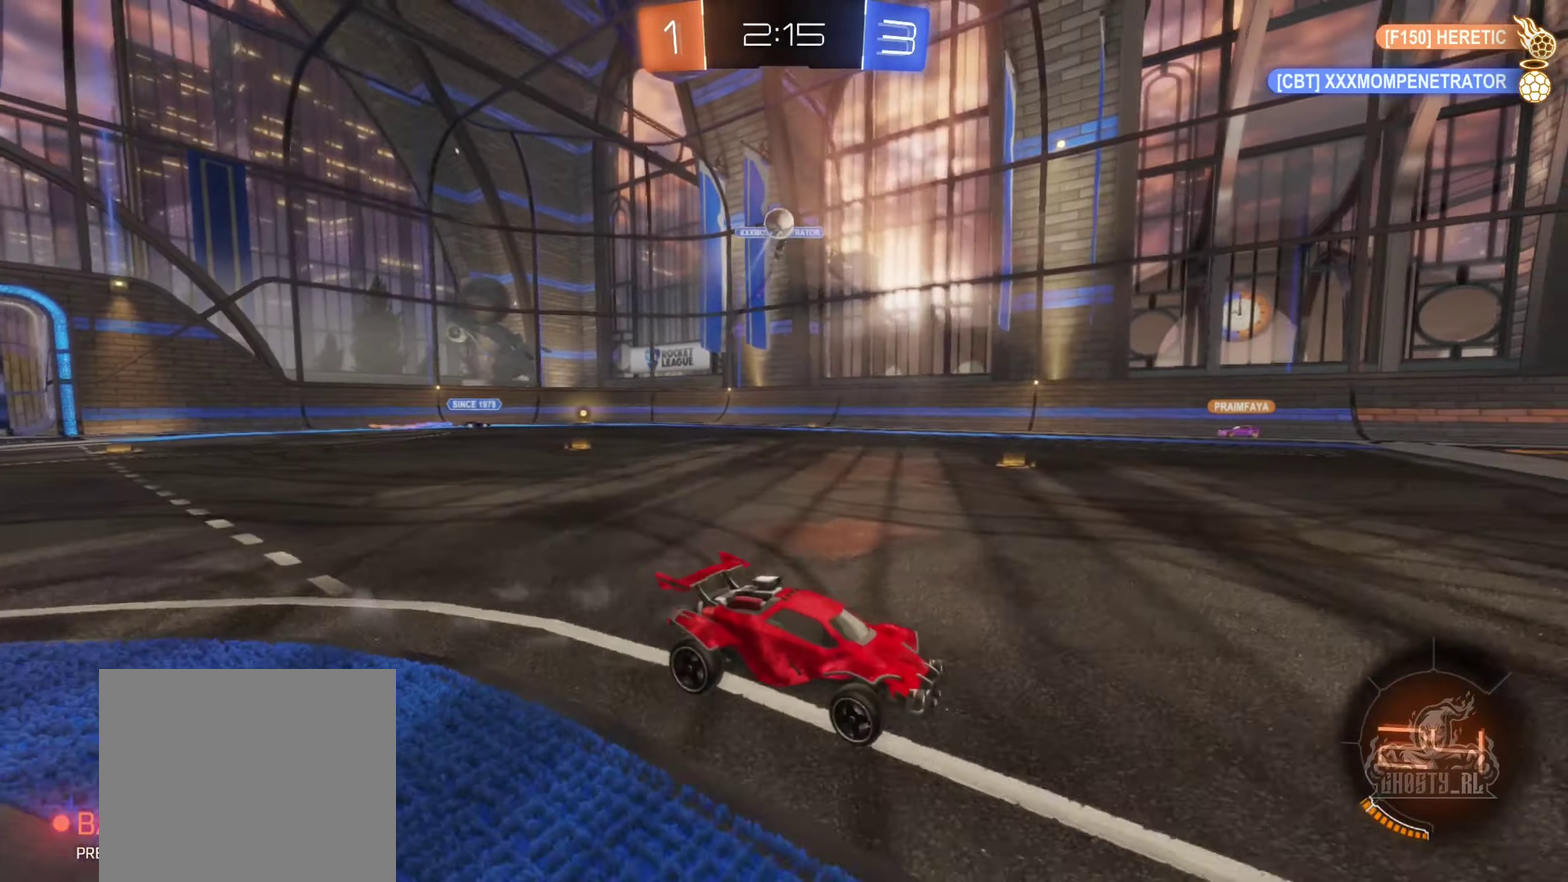
{"buttons": ["R2"], "left_stick": "center", "right_stick": "center", "events": [[183, "A", "down"], [183, "left_stick", "up"], [250, "A", "up"], [333, "A", "down"], [450, "left_stick", "center"], [483, "A", "up"]]}
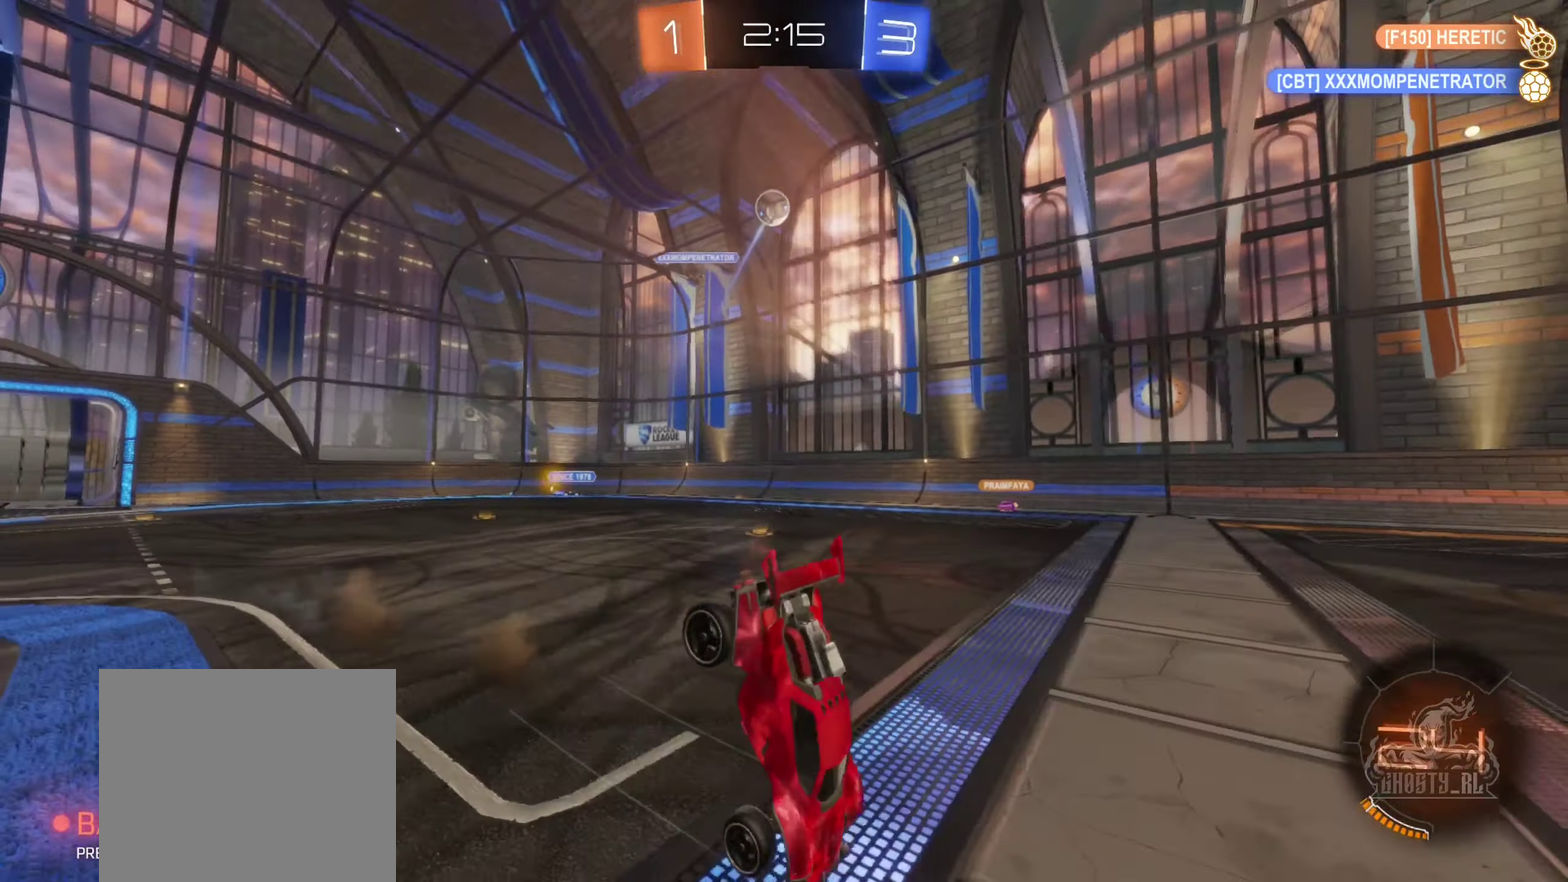
{"buttons": ["R2"], "left_stick": "center", "right_stick": "center", "events": []}
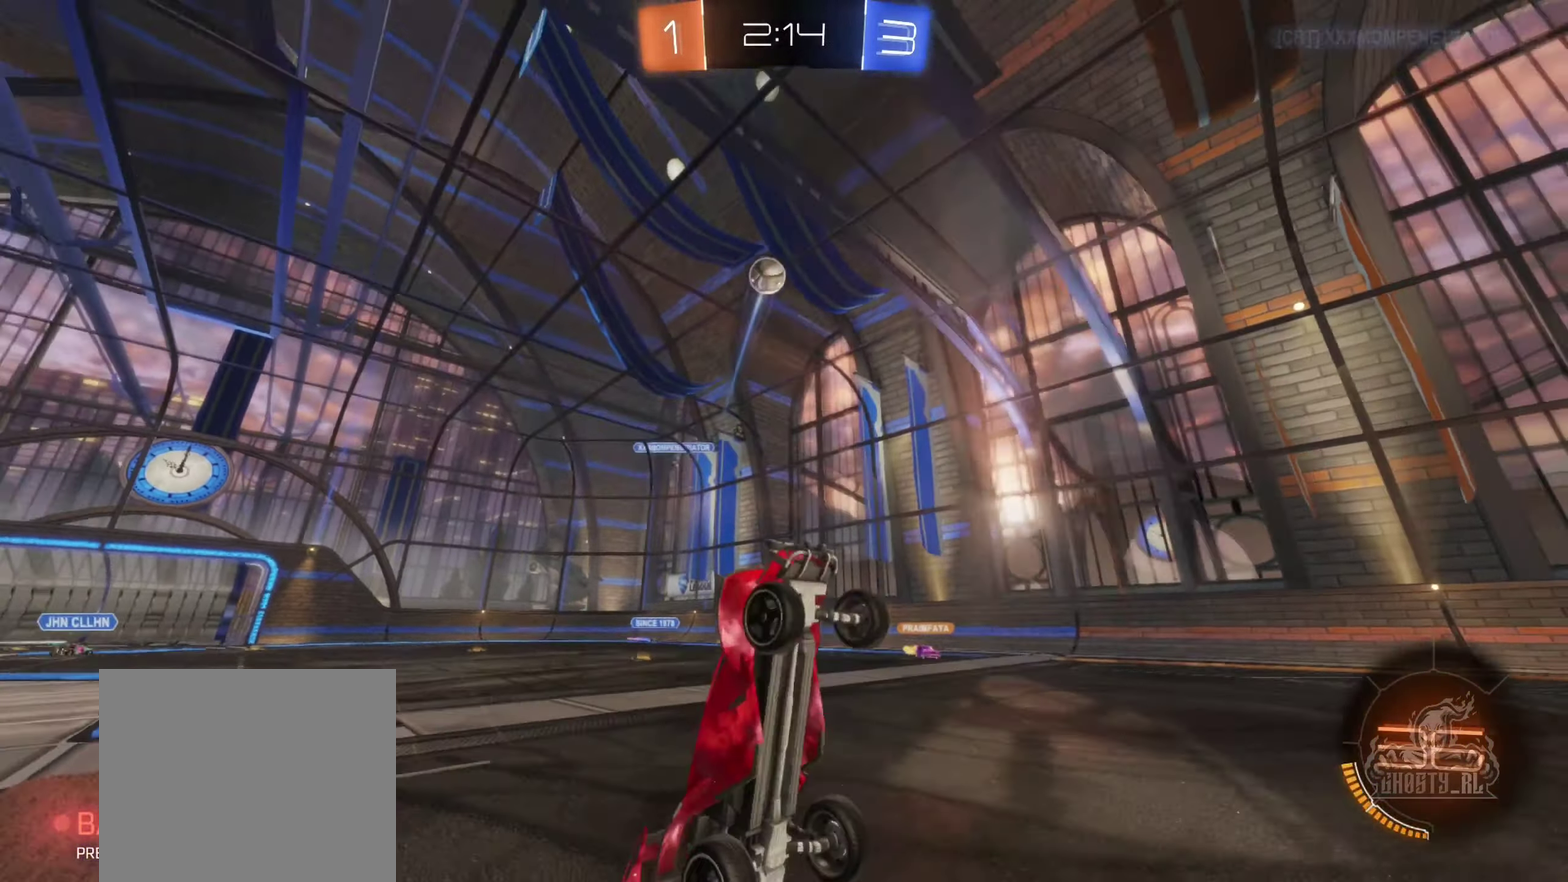
{"buttons": ["R2"], "left_stick": "center", "right_stick": "center", "events": [[383, "left_stick", "left"], [450, "left_stick", "center"]]}
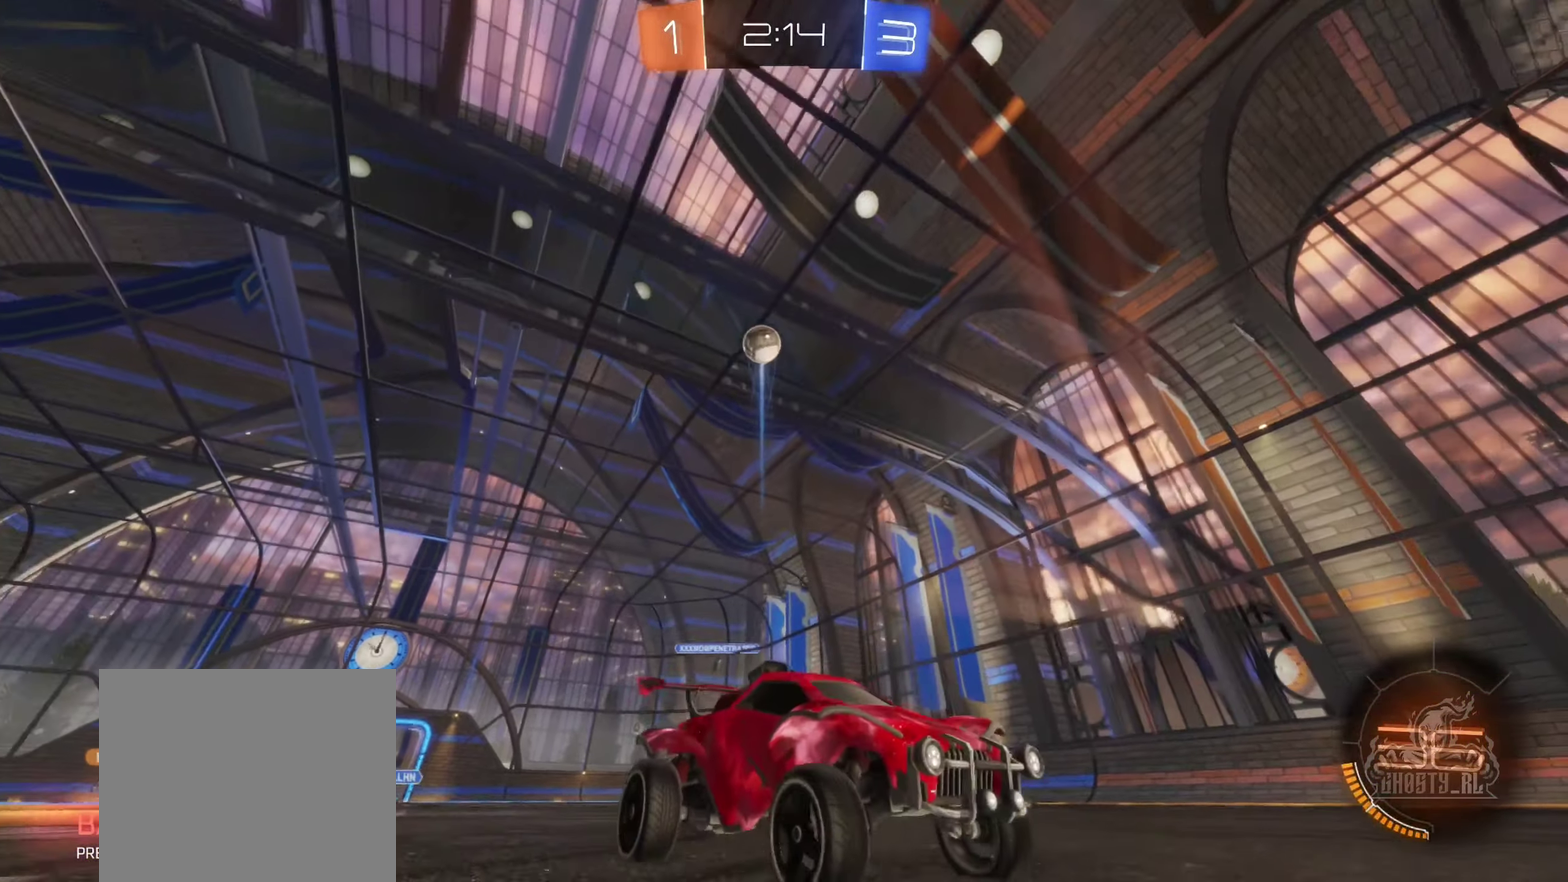
{"buttons": ["R2"], "left_stick": "center", "right_stick": "center", "events": [[16, "B", "down"], [350, "B", "up"]]}
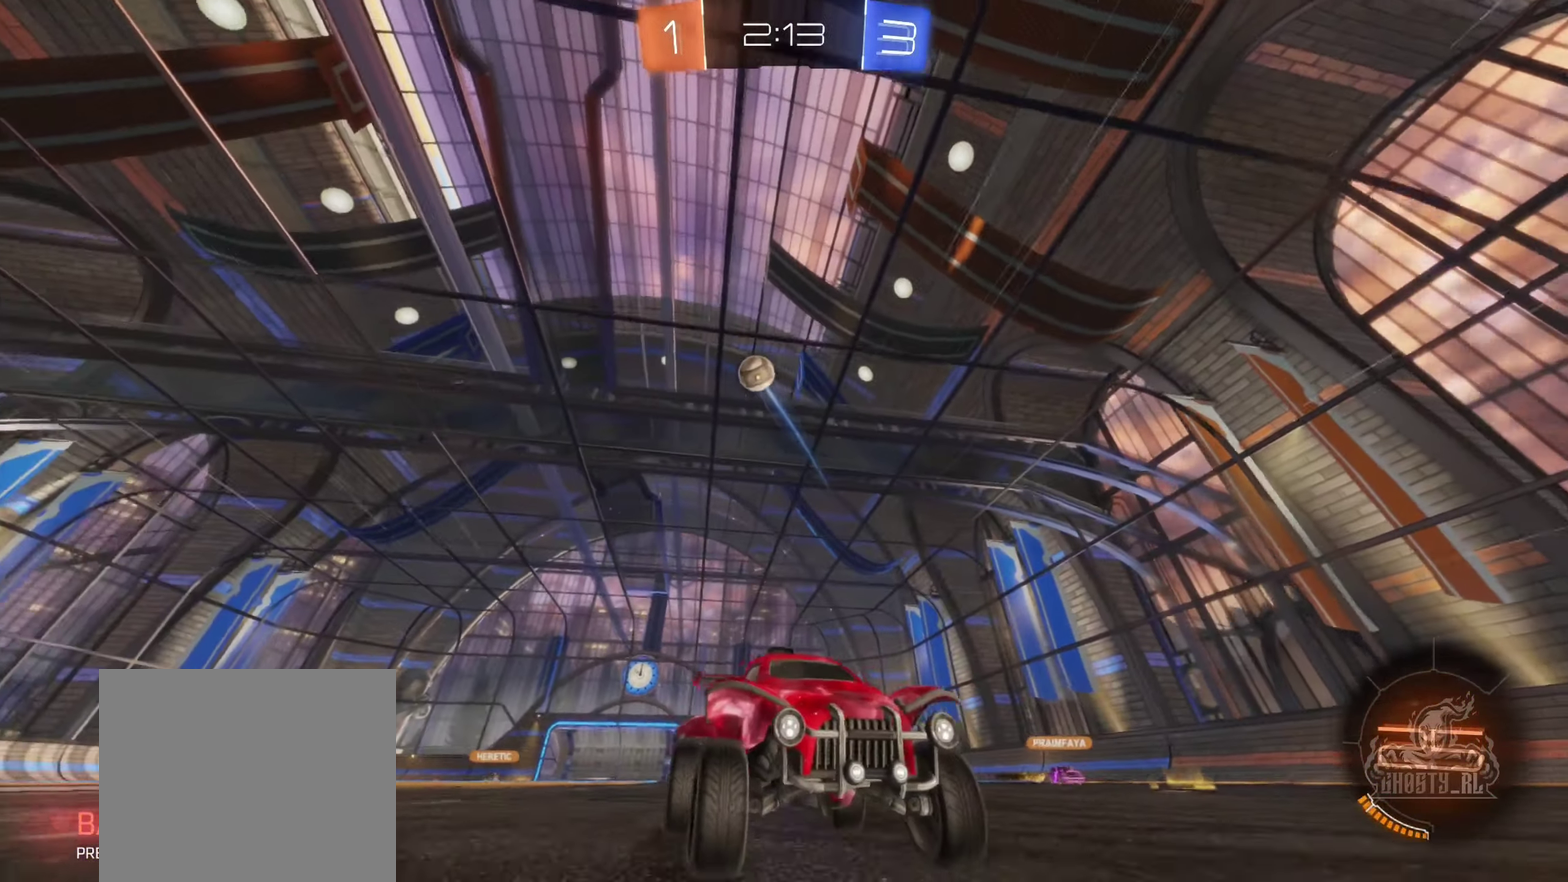
{"buttons": ["R2"], "left_stick": "center", "right_stick": "center", "events": [[133, "left_stick", "right"], [150, "L2", "down"], [200, "R2", "up"], [300, "L2", "up"], [350, "left_stick", "center"], [450, "R2", "down"]]}
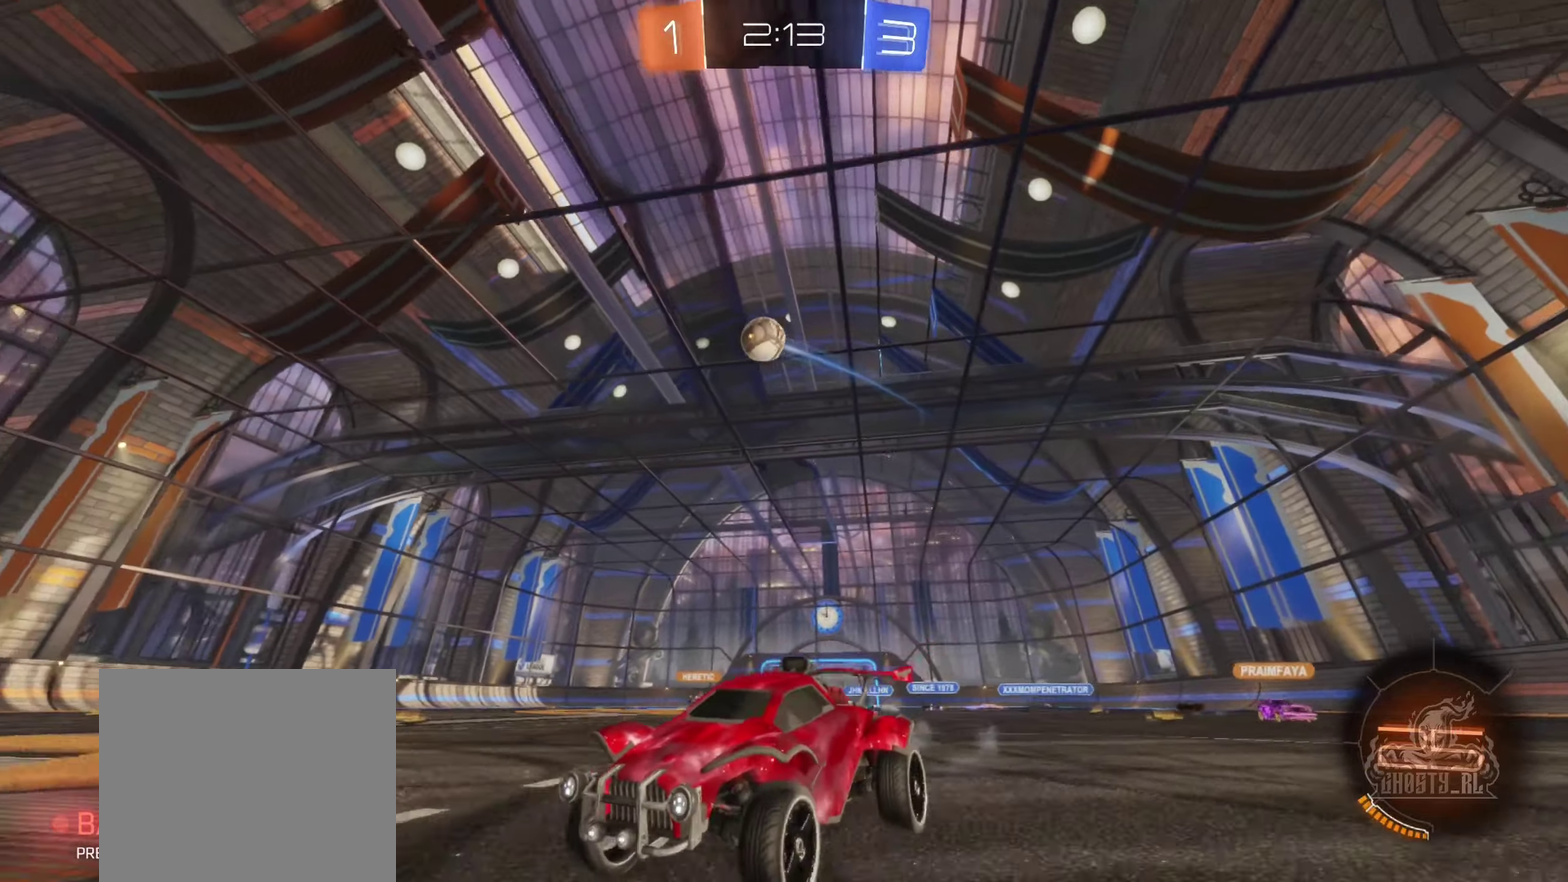
{"buttons": [], "left_stick": "center", "right_stick": "center", "events": [[17, "left_stick", "right"], [417, "R2", "up"], [433, "left_stick", "center"]]}